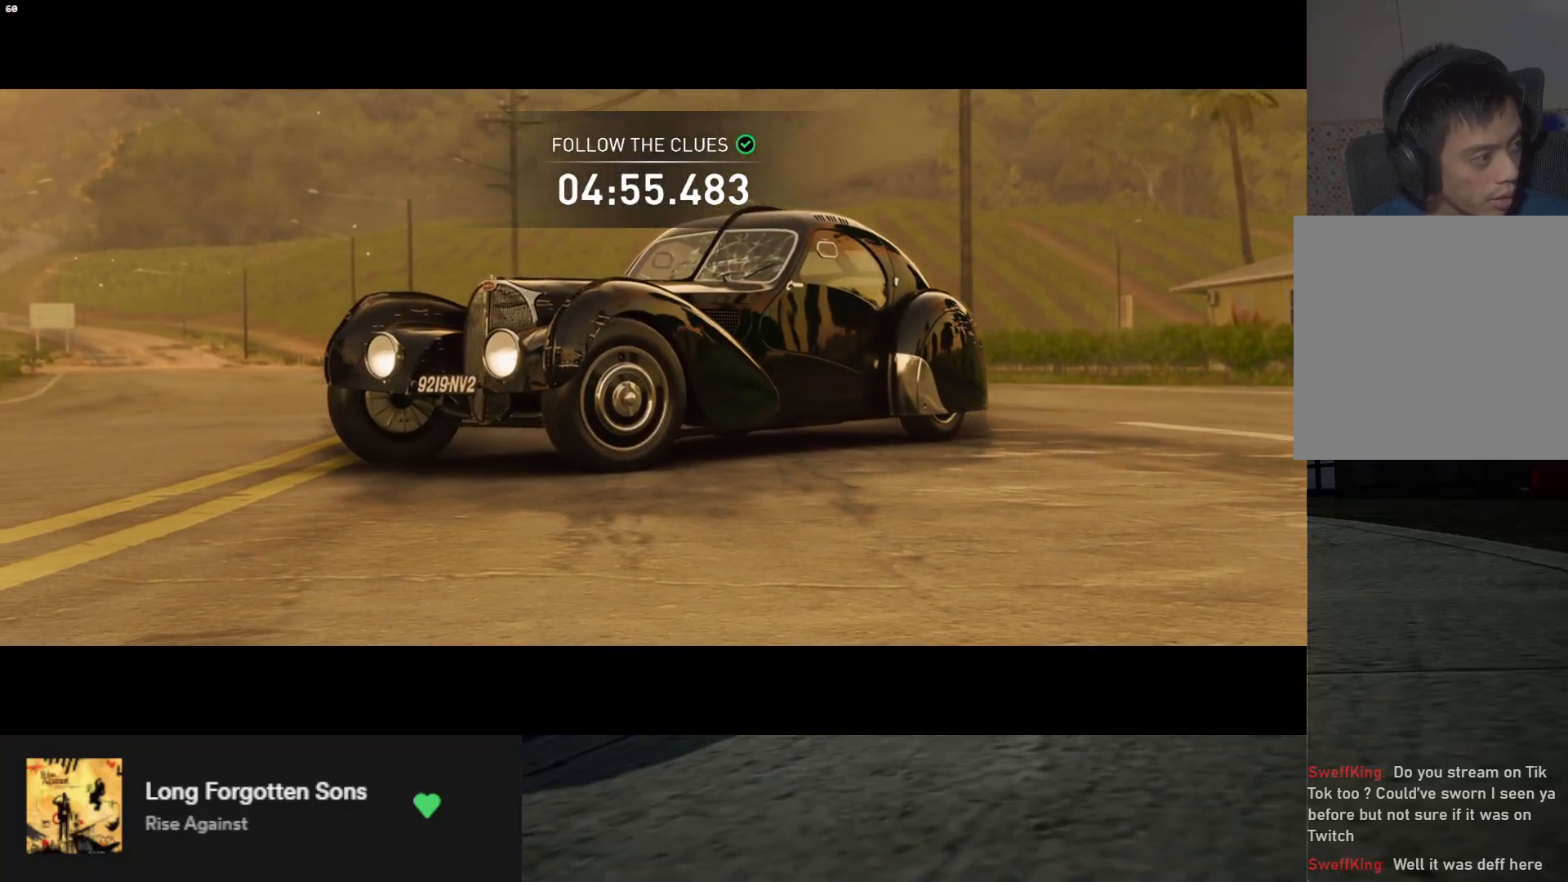
Gameplay with a controller (Xbox layout); each line is a JSON object with the inputs held at the frame after it. "events" lists button and stick changes between this image and that frame as [ms after this image, input, new state], when the widget could be followed in between. Not read: L3.
{"buttons": [], "left_stick": "down", "right_stick": "center", "events": []}
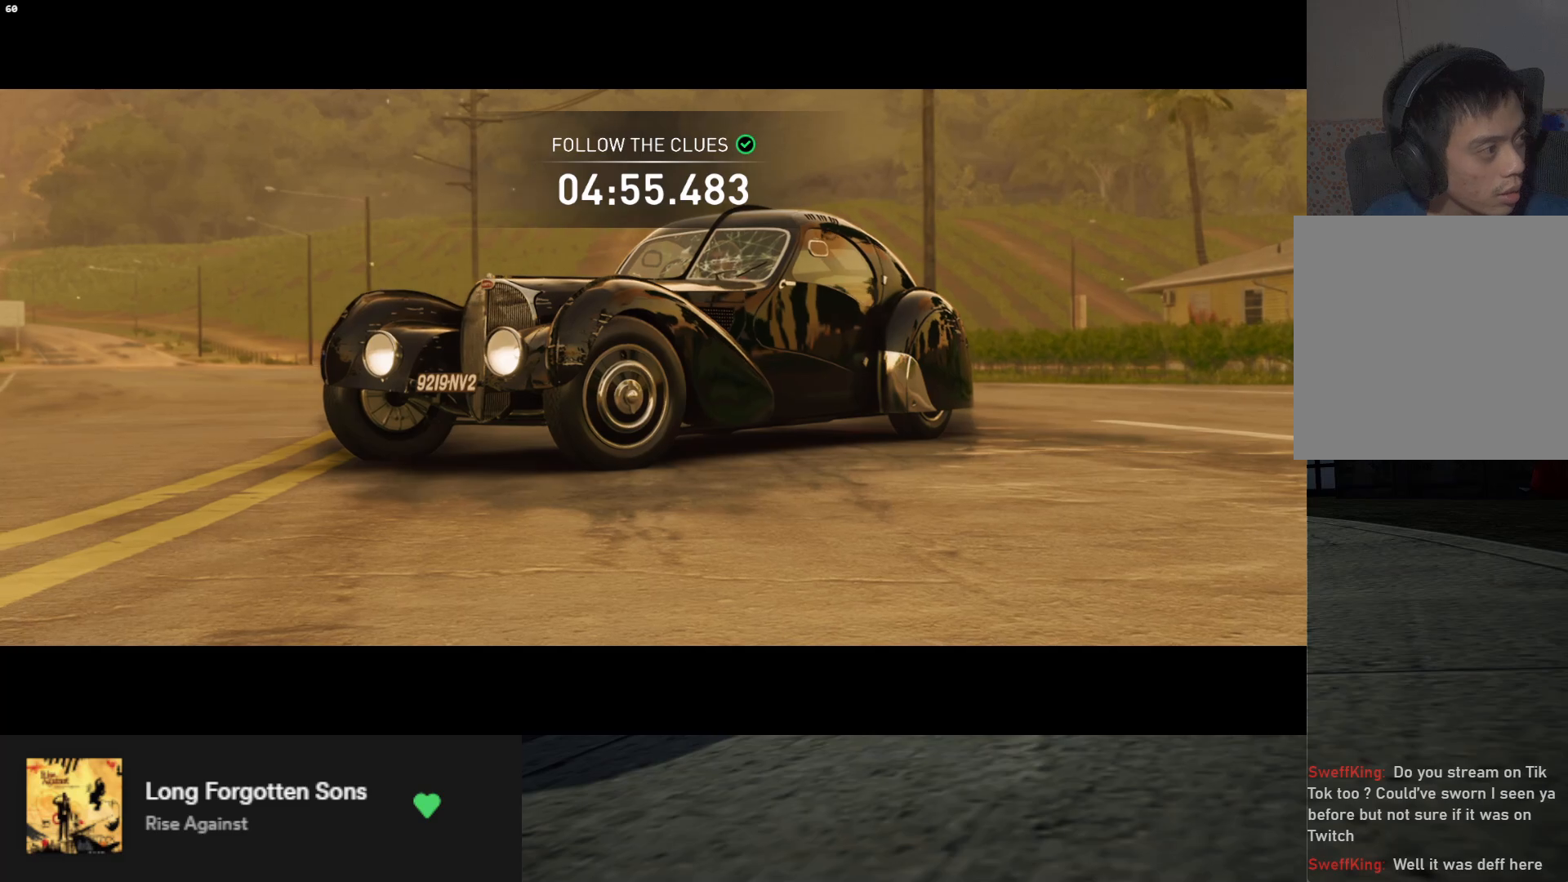
{"buttons": [], "left_stick": "down", "right_stick": "center", "events": []}
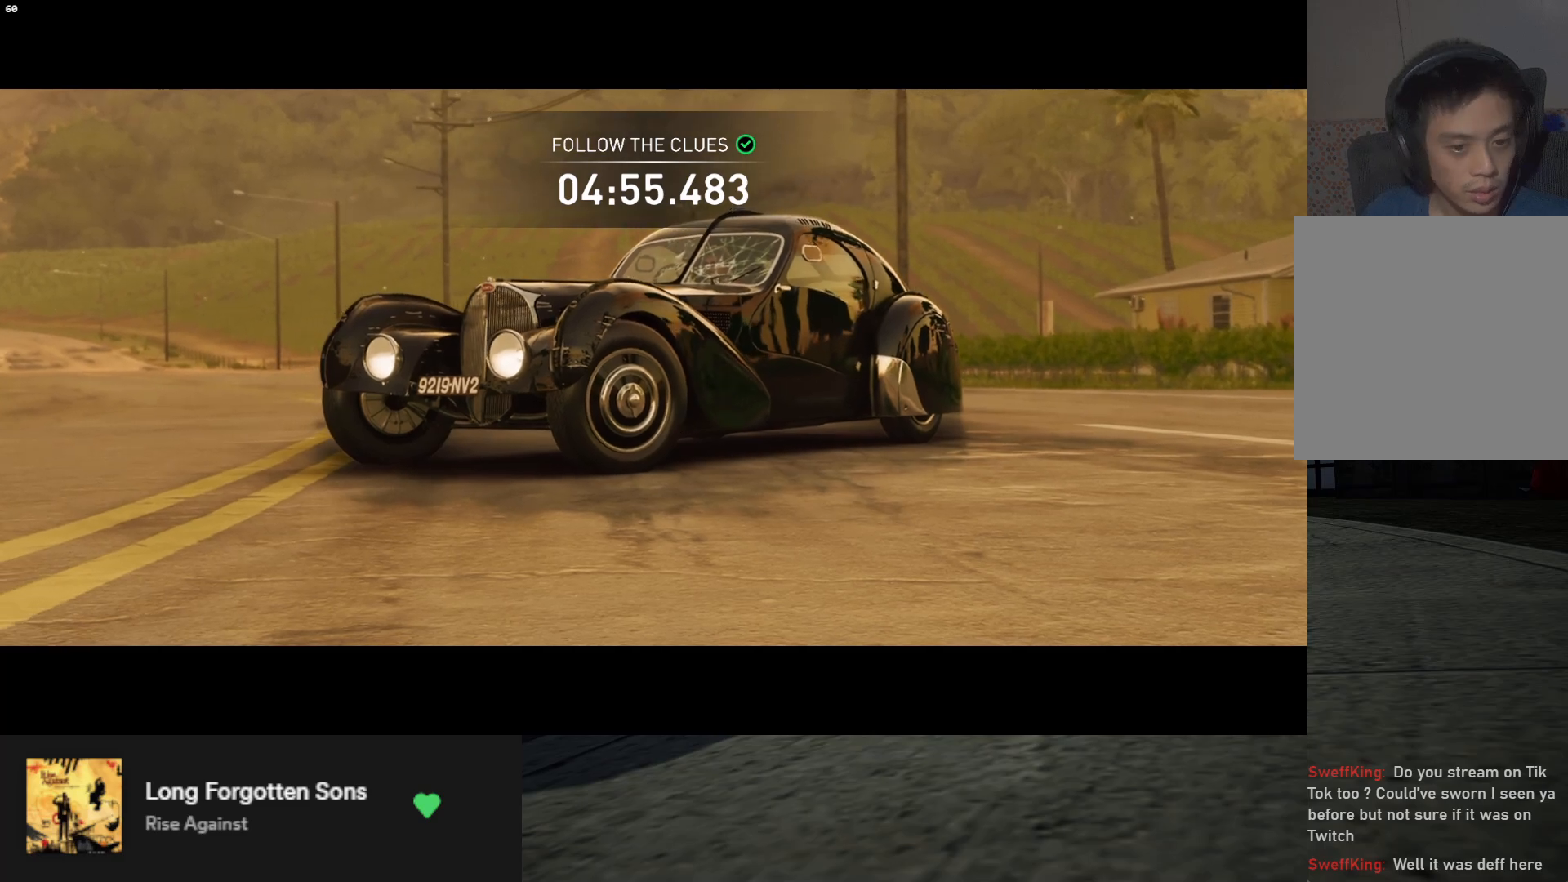
{"buttons": [], "left_stick": "down", "right_stick": "center", "events": []}
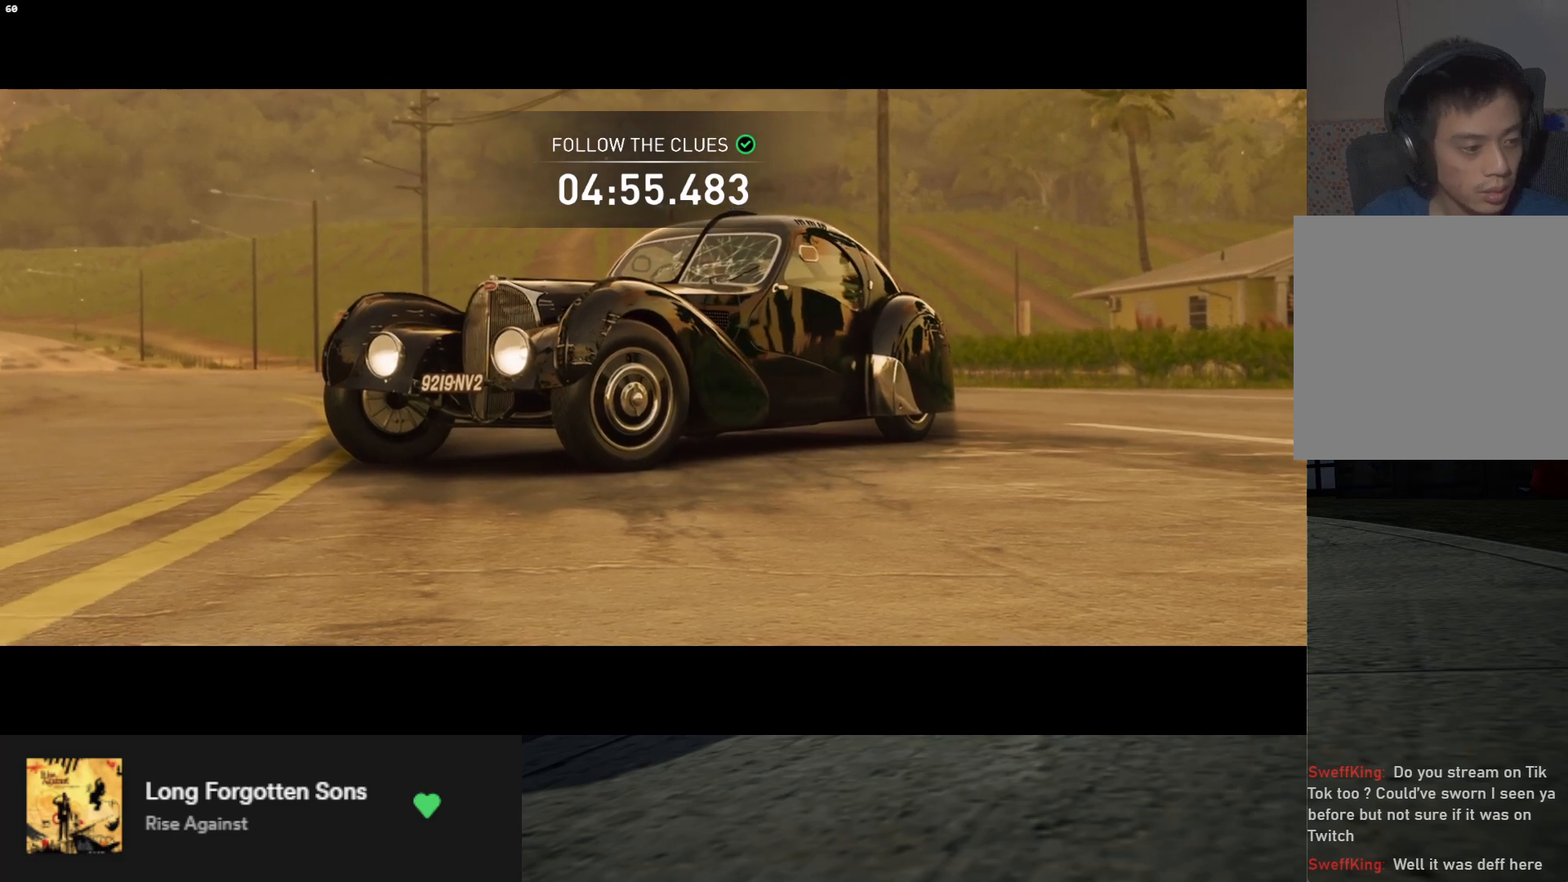
{"buttons": [], "left_stick": "down", "right_stick": "center", "events": []}
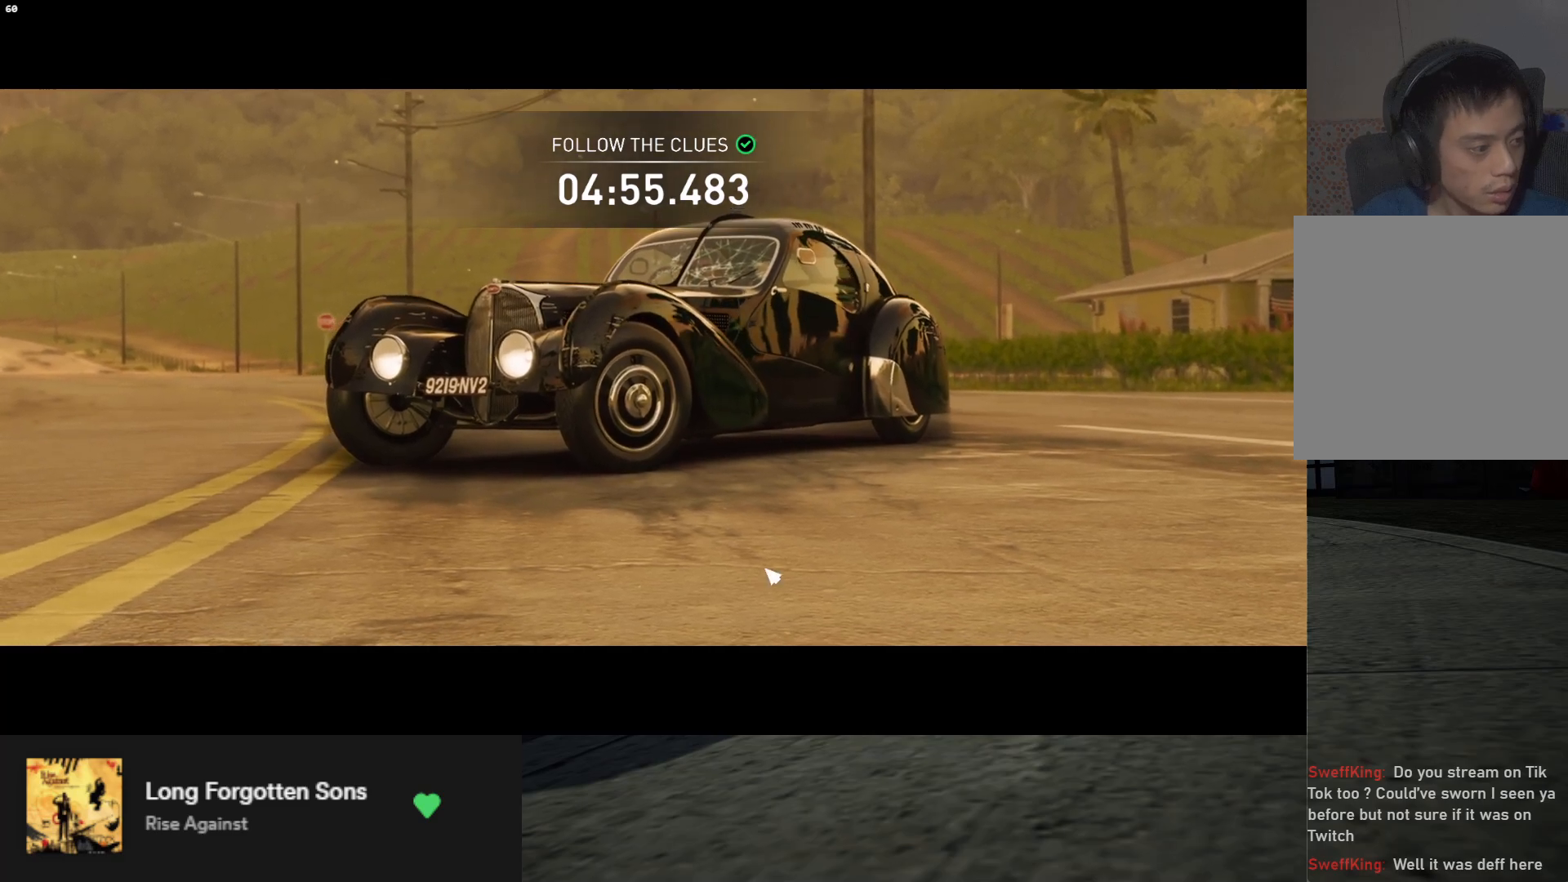
{"buttons": [], "left_stick": "down", "right_stick": "center", "events": []}
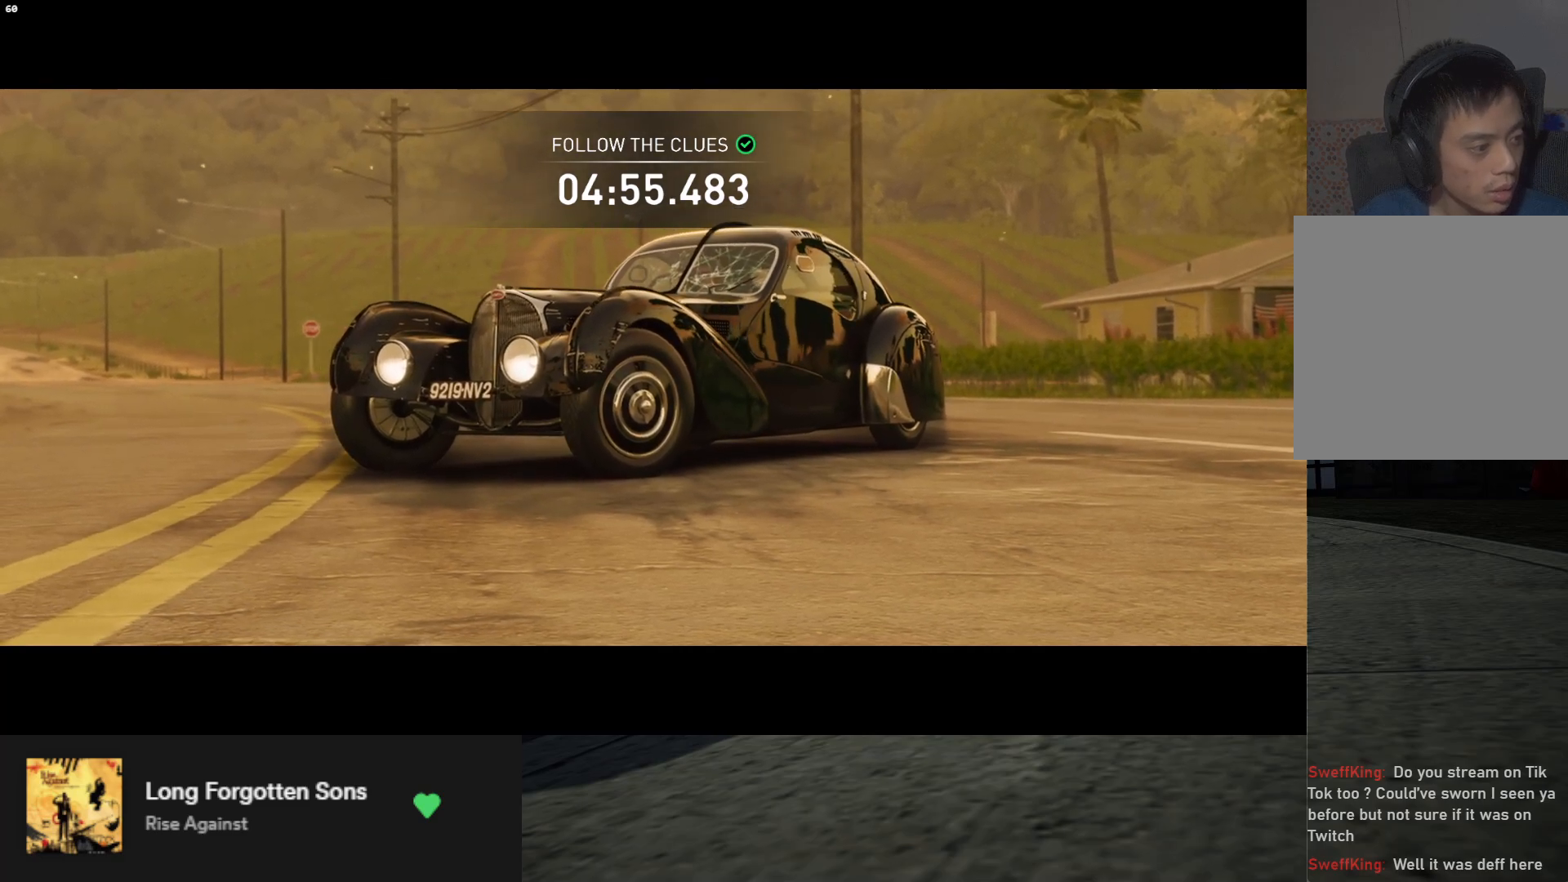
{"buttons": [], "left_stick": "down", "right_stick": "center", "events": []}
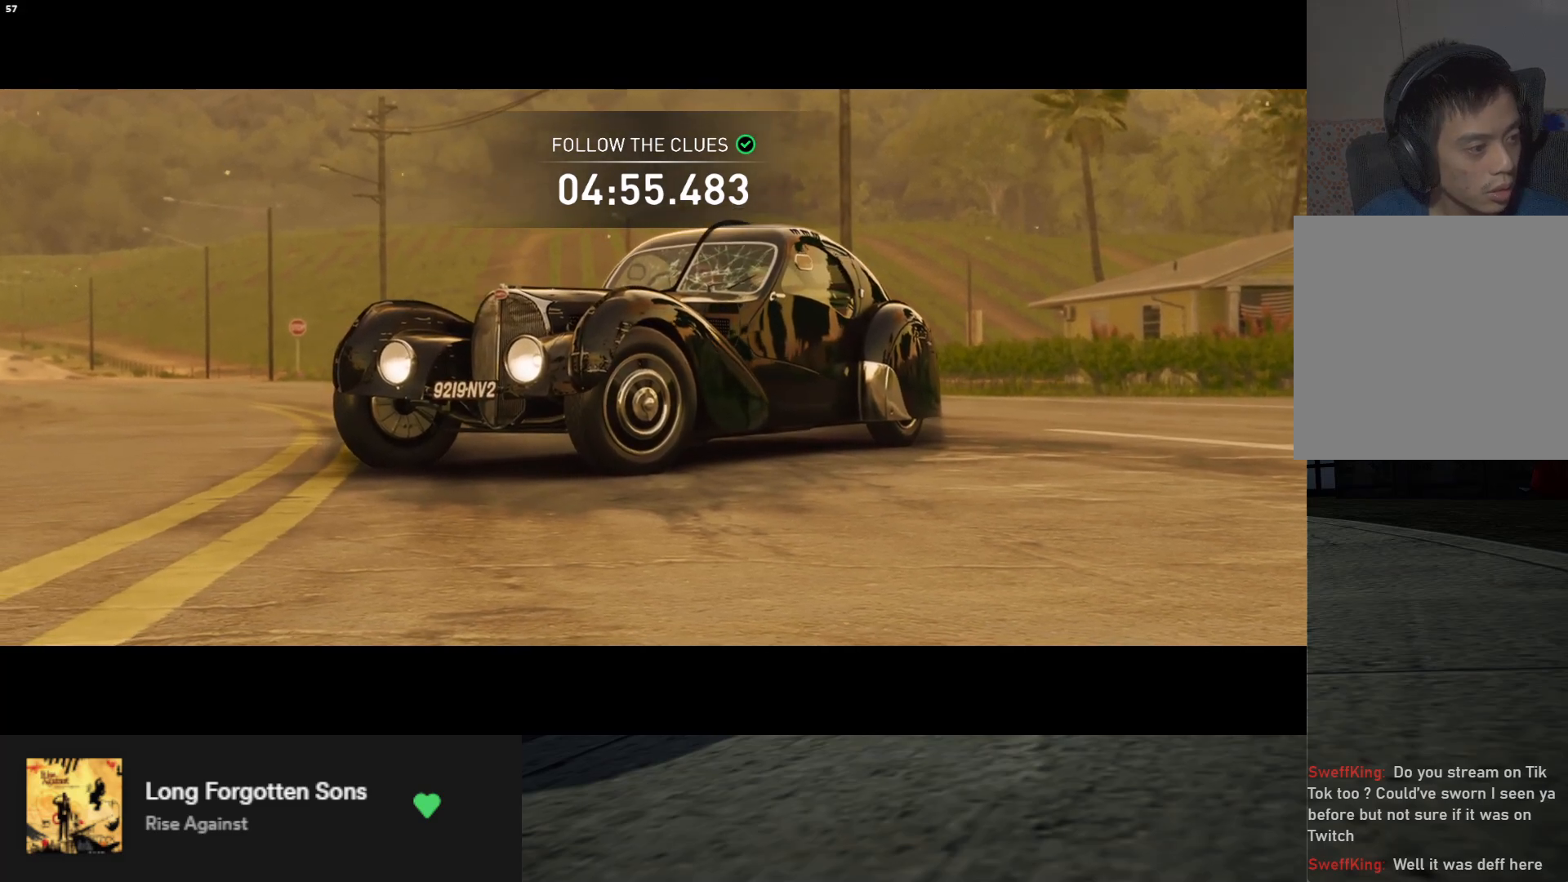
{"buttons": [], "left_stick": "down", "right_stick": "center", "events": []}
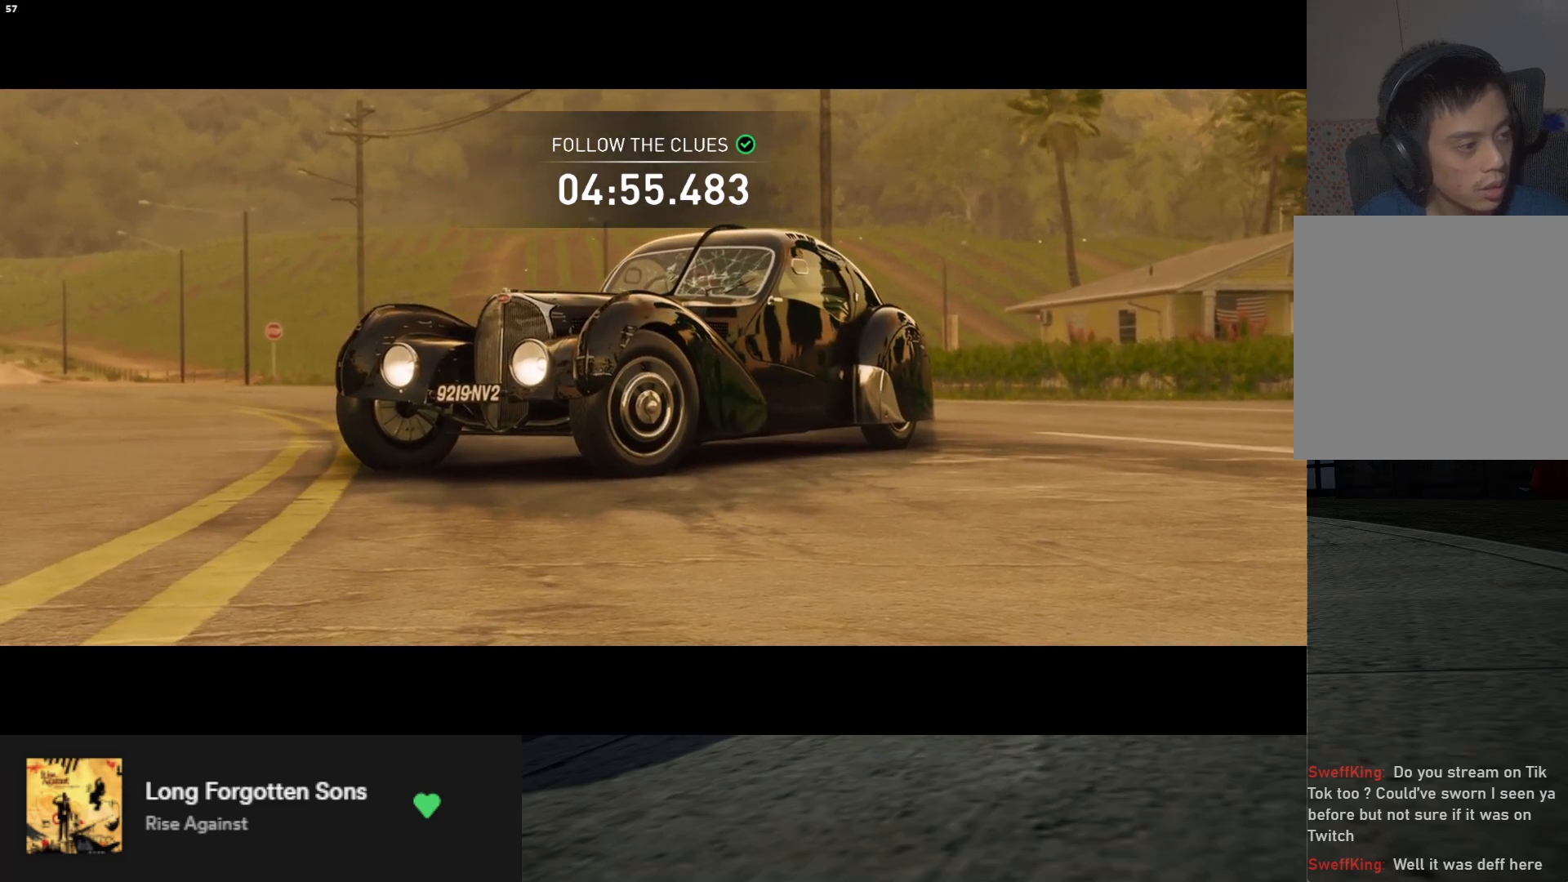
{"buttons": [], "left_stick": "down", "right_stick": "center", "events": []}
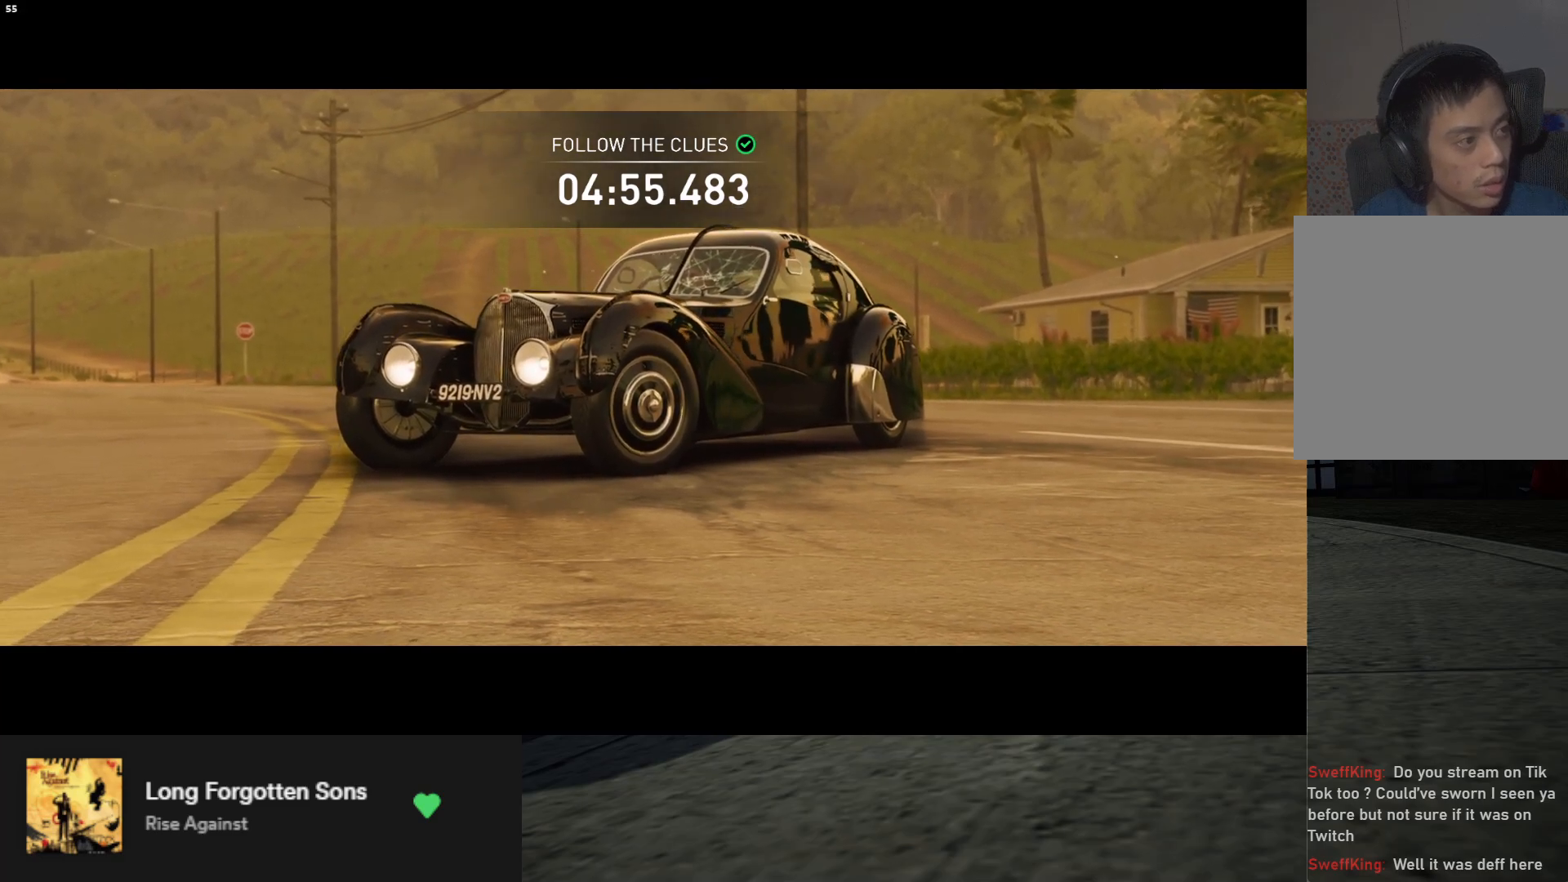
{"buttons": [], "left_stick": "down", "right_stick": "center", "events": []}
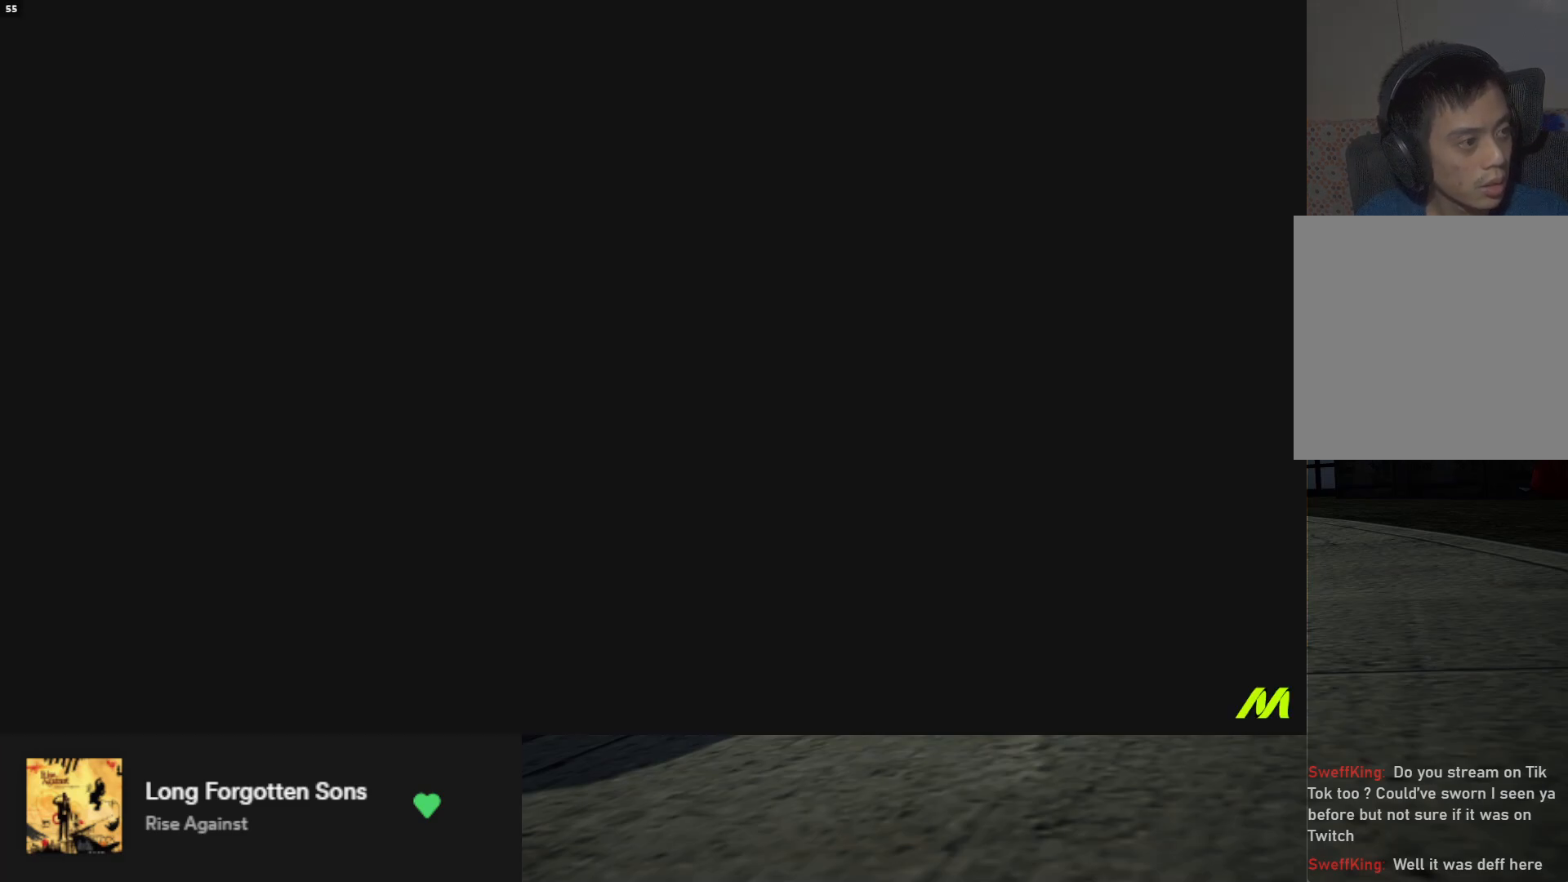
{"buttons": [], "left_stick": "down", "right_stick": "center", "events": []}
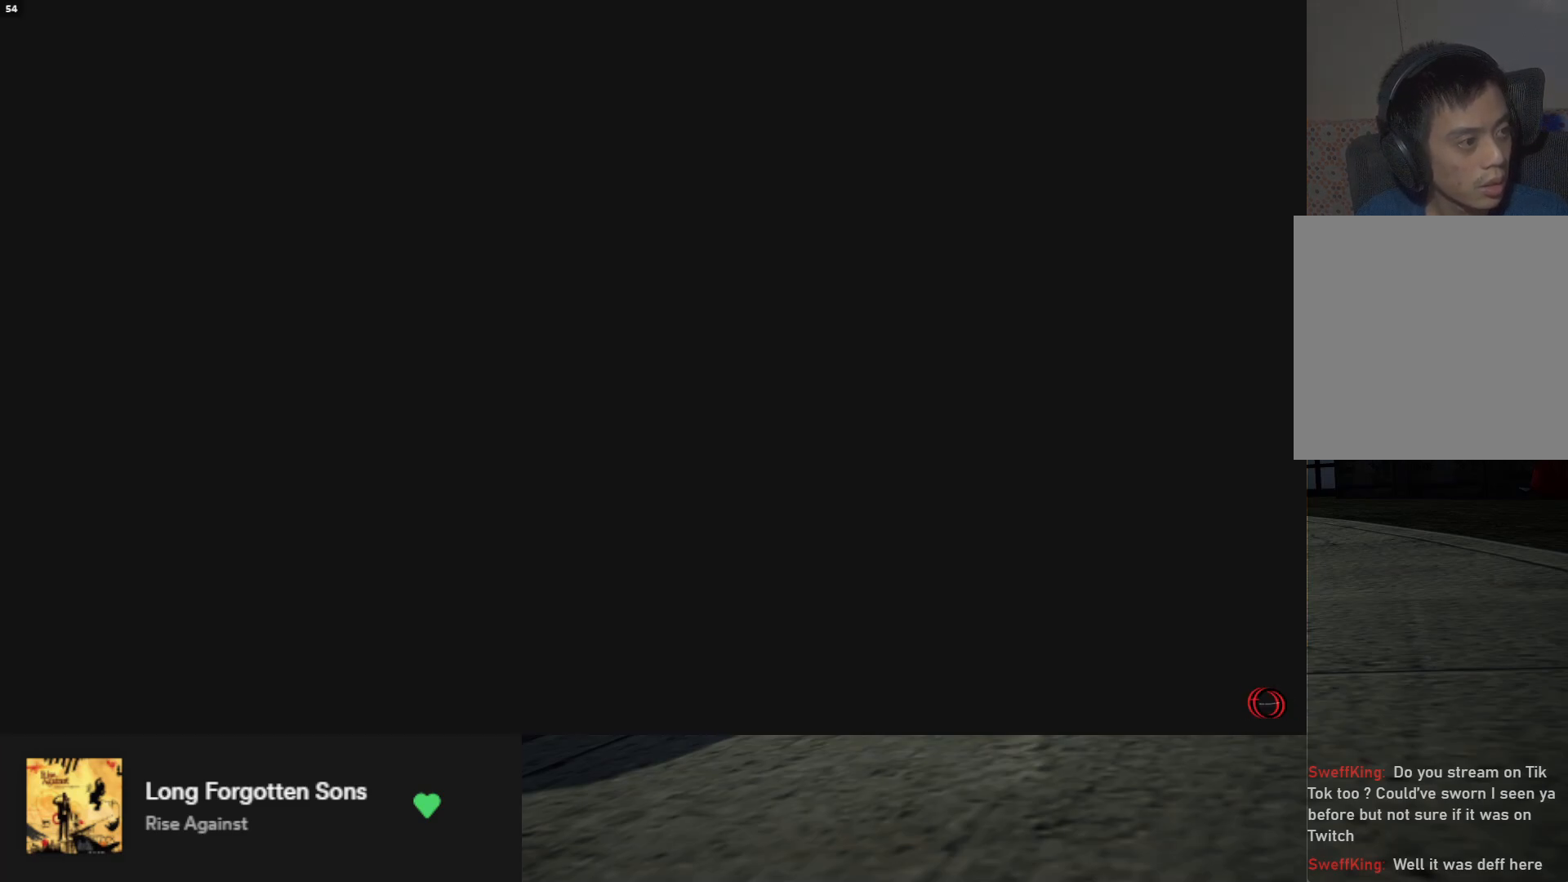
{"buttons": [], "left_stick": "down", "right_stick": "center", "events": []}
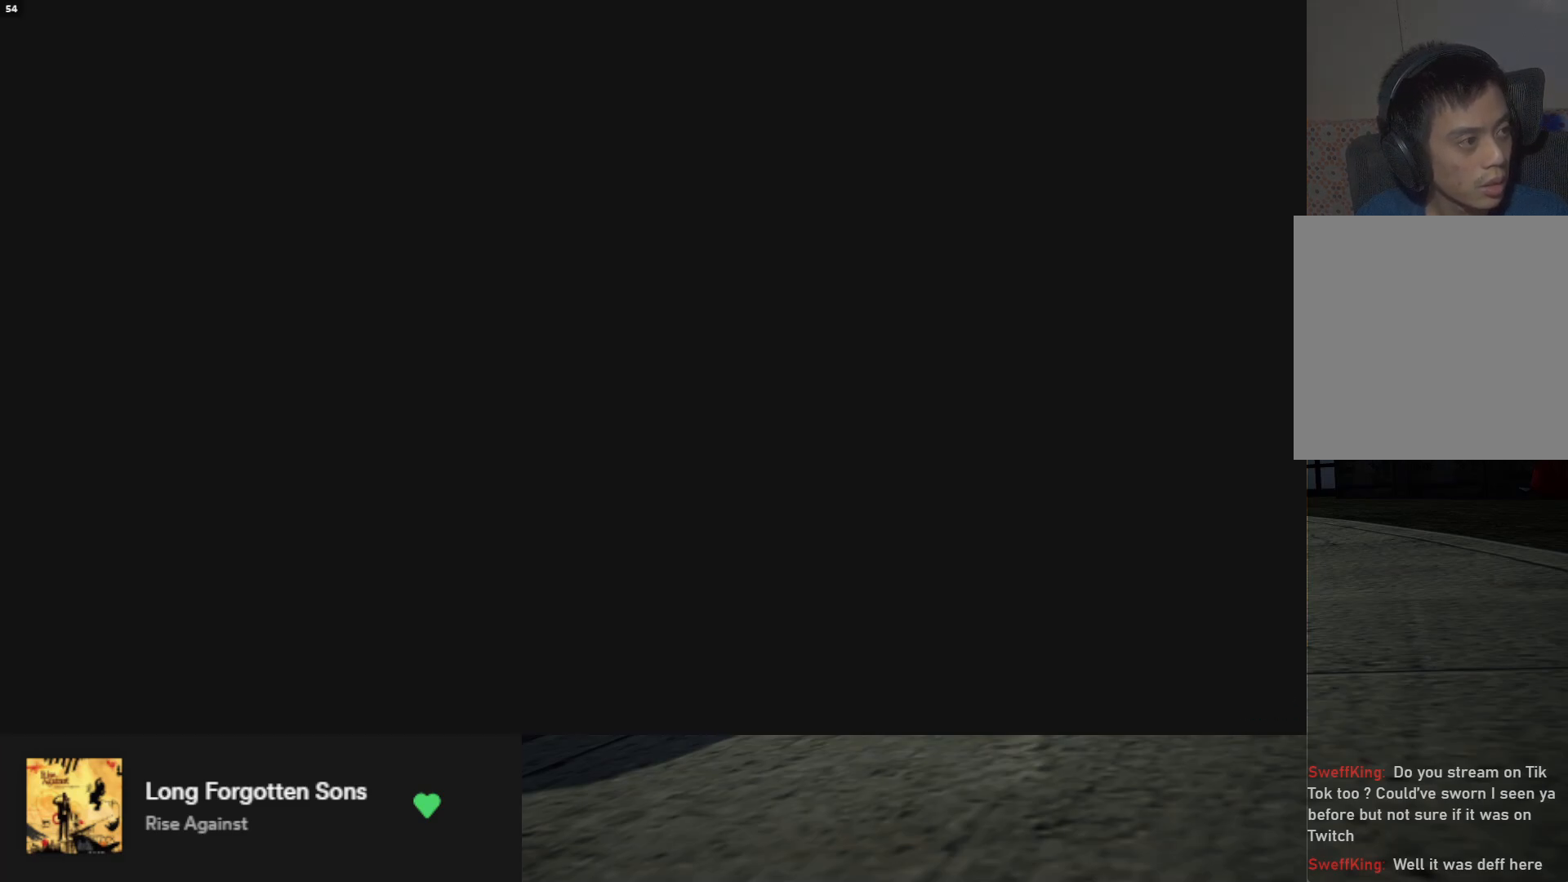
{"buttons": [], "left_stick": "down", "right_stick": "center", "events": []}
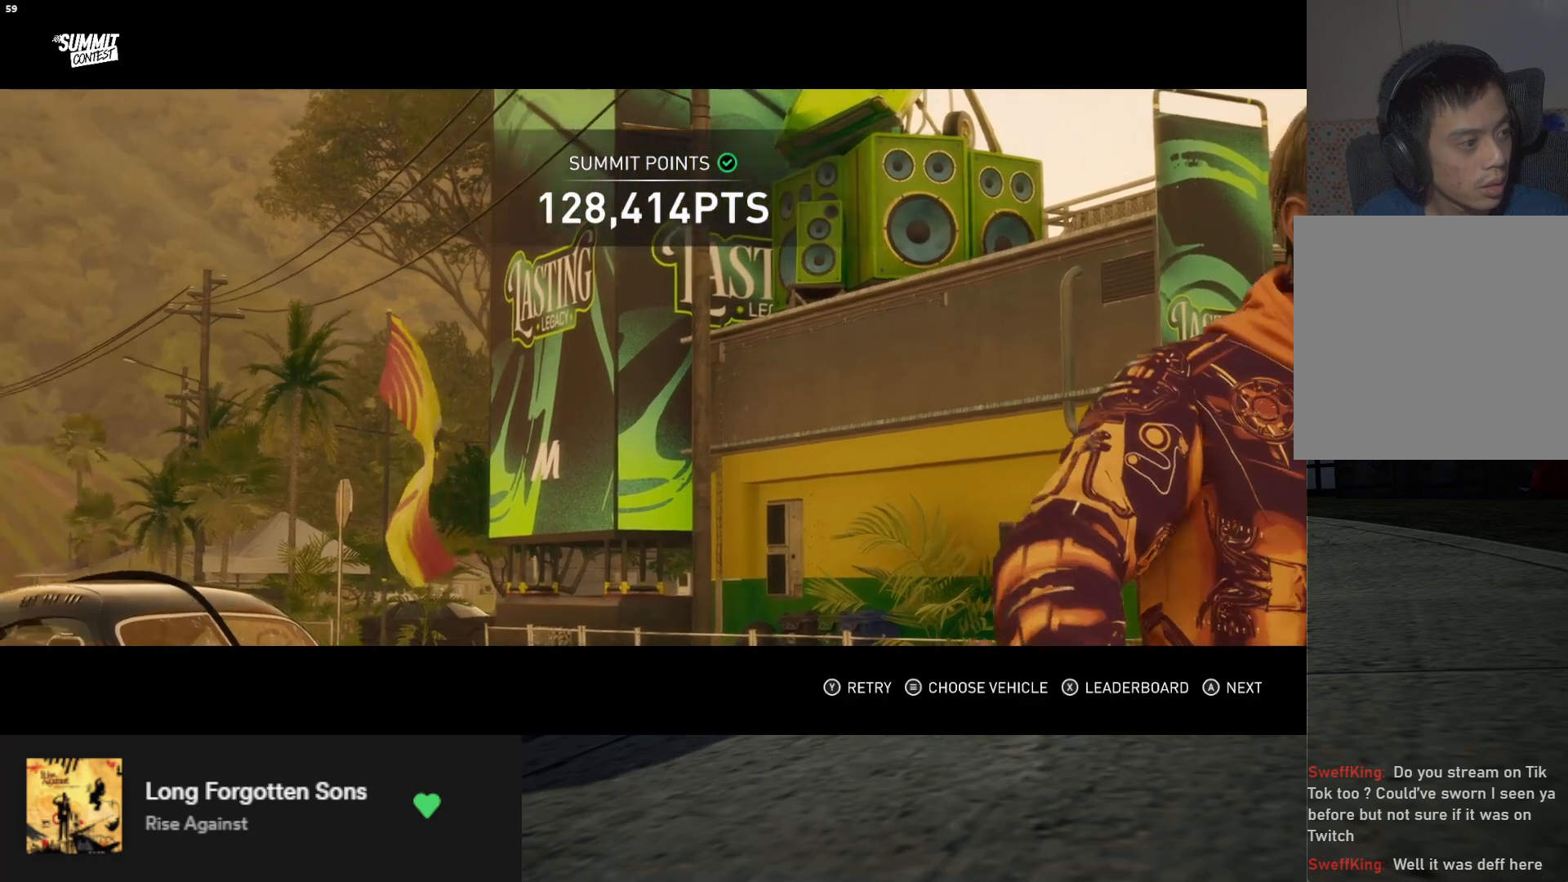
{"buttons": [], "left_stick": "down", "right_stick": "center", "events": []}
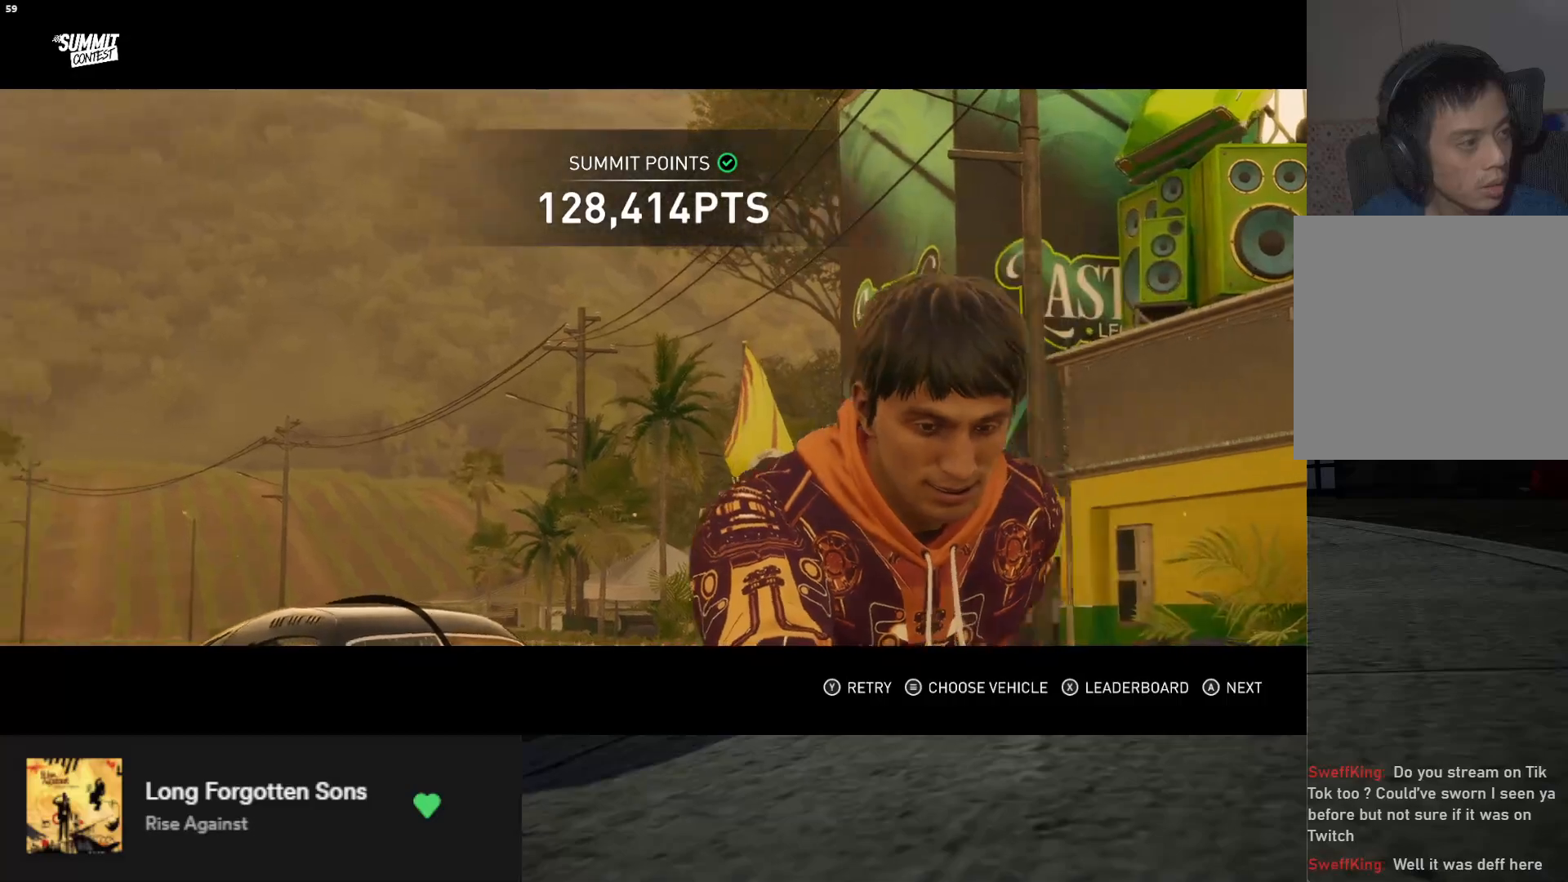
{"buttons": [], "left_stick": "down", "right_stick": "center", "events": []}
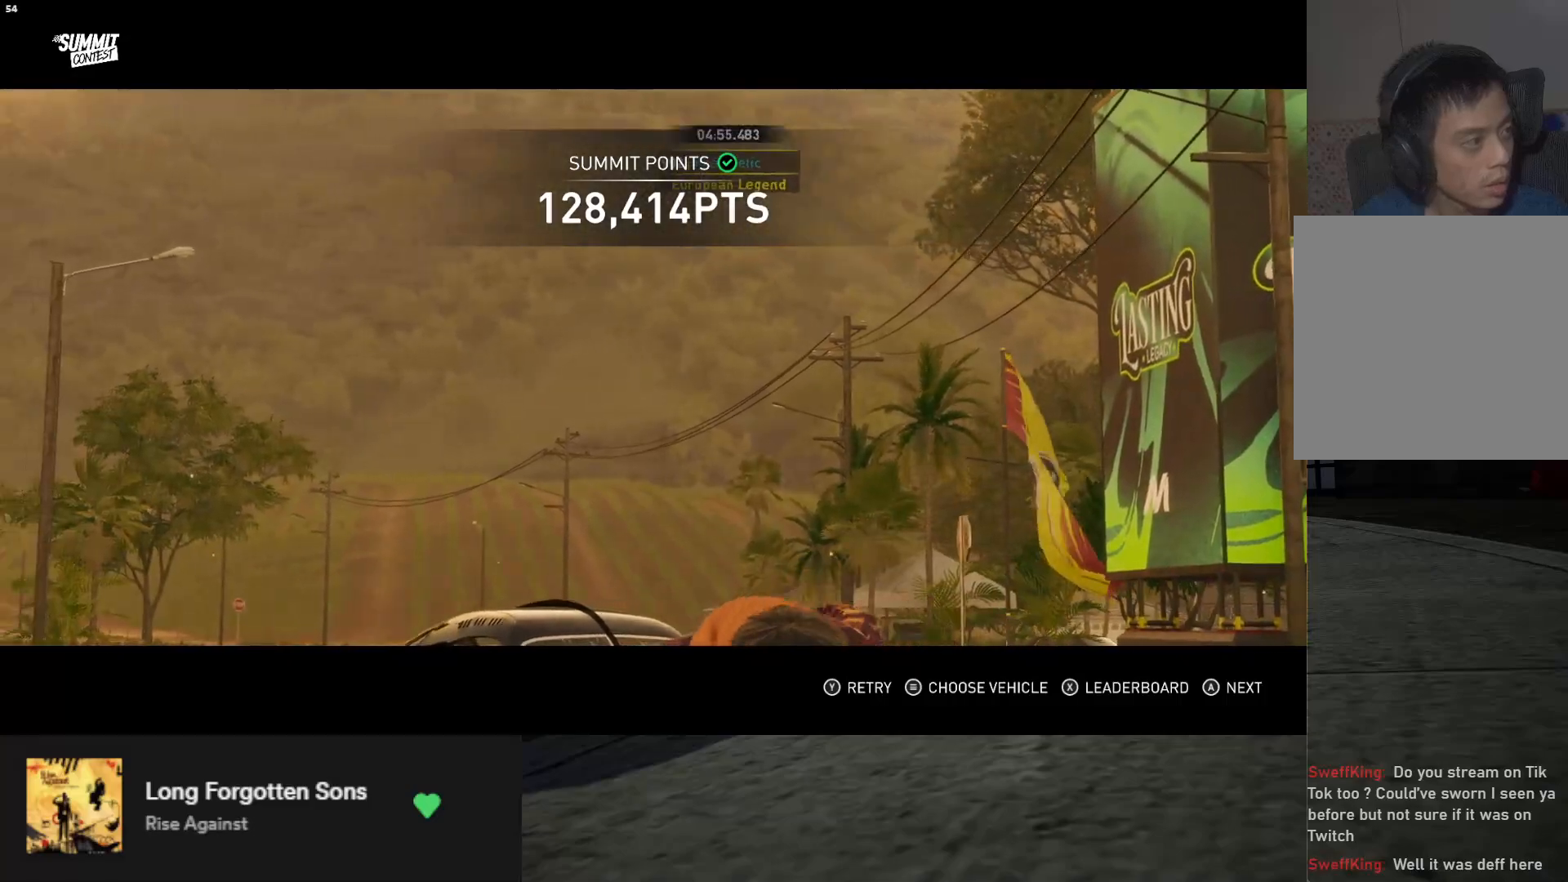
{"buttons": [], "left_stick": "down", "right_stick": "center", "events": []}
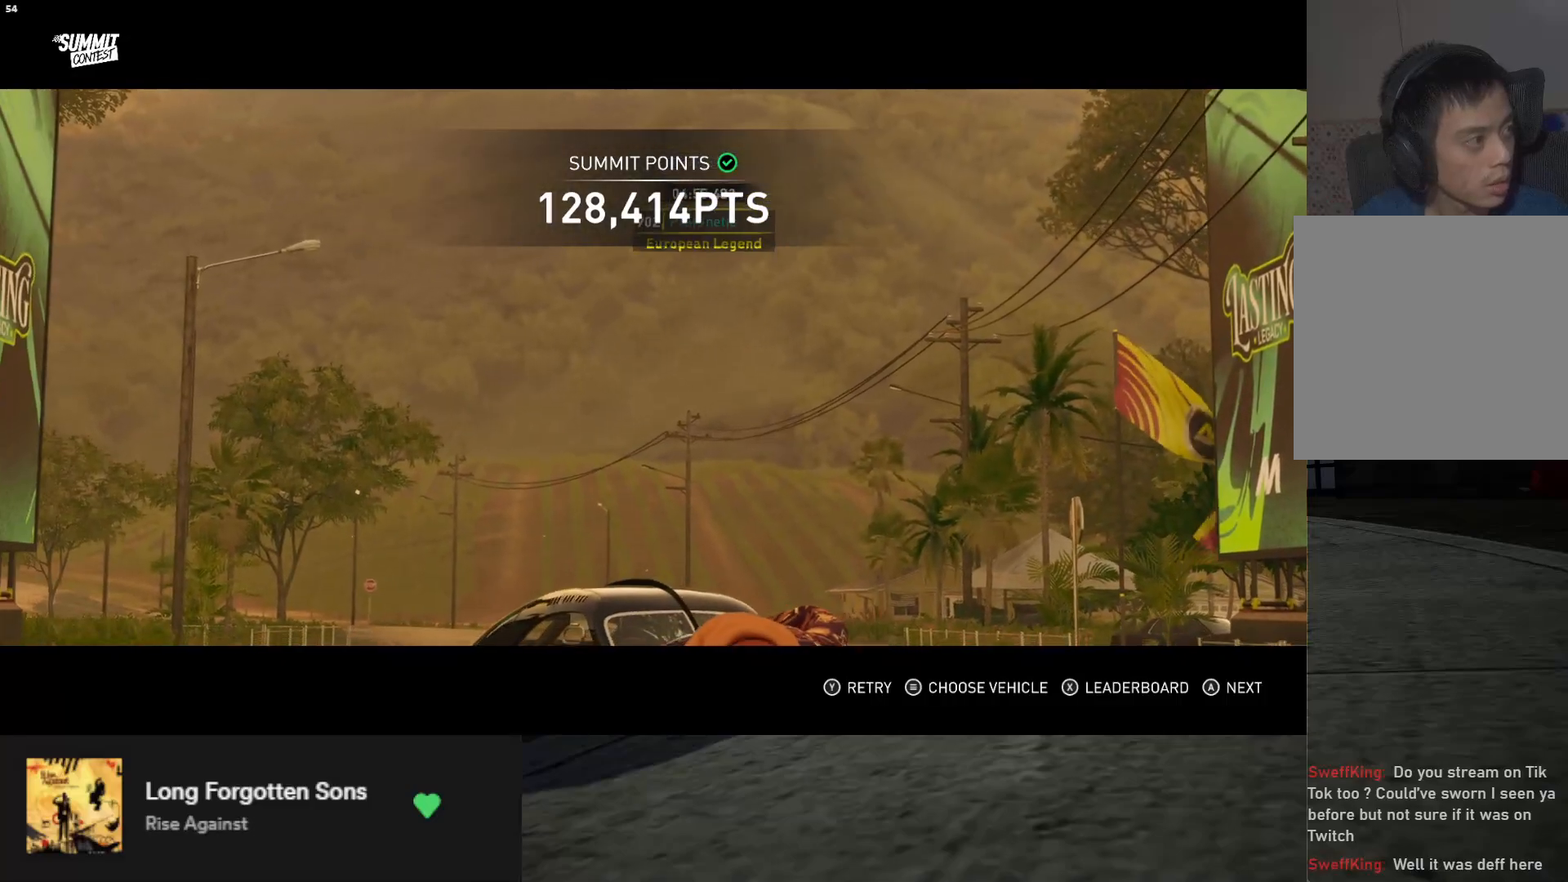
{"buttons": [], "left_stick": "down", "right_stick": "center", "events": []}
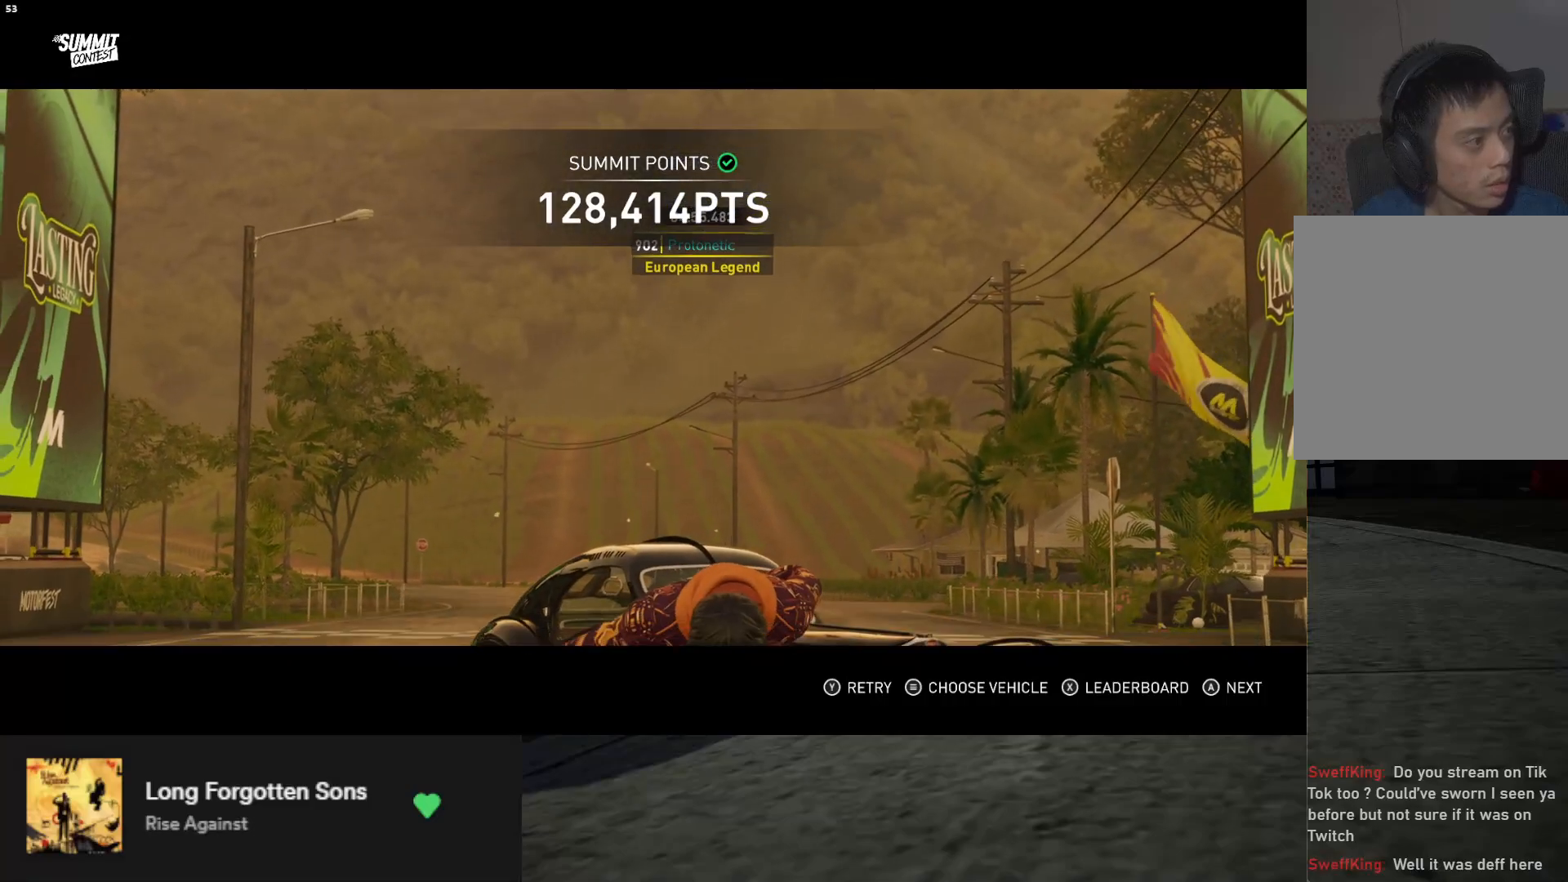
{"buttons": [], "left_stick": "down", "right_stick": "center", "events": []}
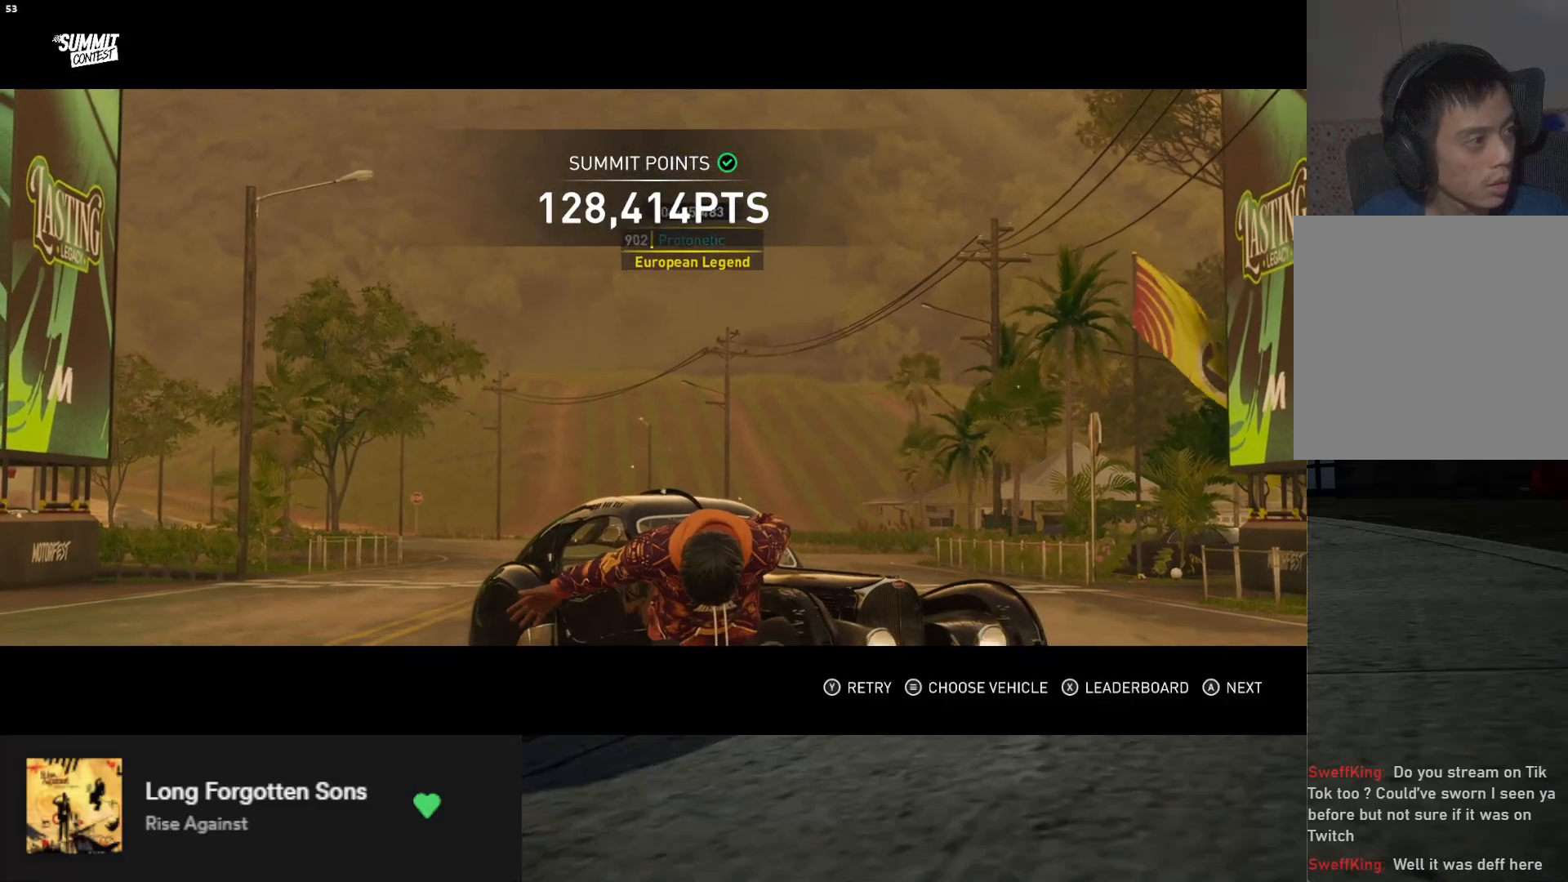
{"buttons": [], "left_stick": "down", "right_stick": "center", "events": []}
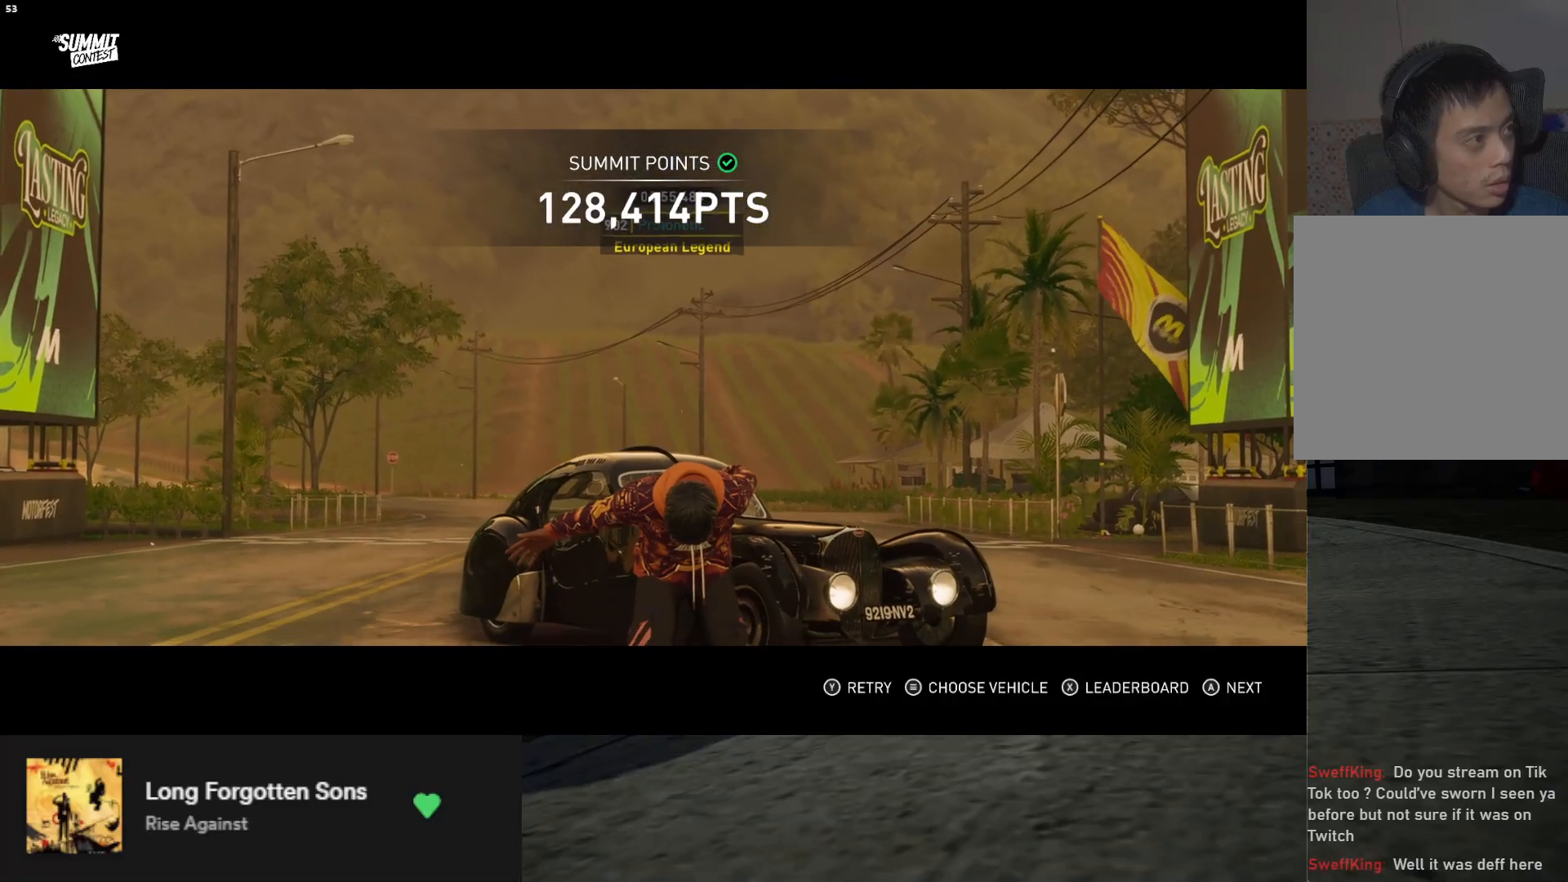
{"buttons": [], "left_stick": "down", "right_stick": "center", "events": []}
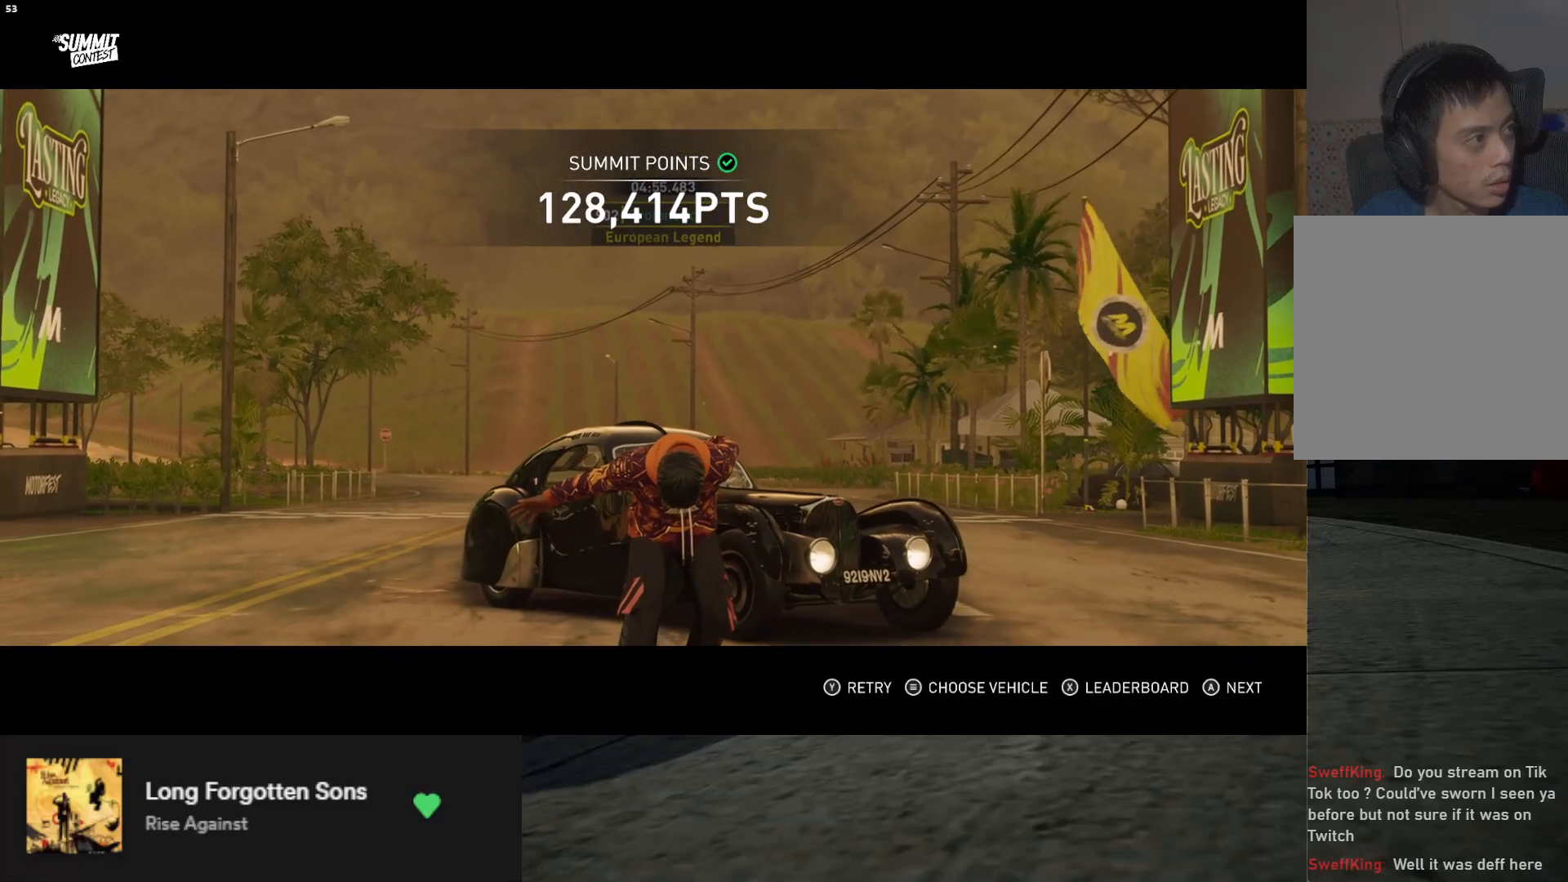
{"buttons": [], "left_stick": "down", "right_stick": "center", "events": []}
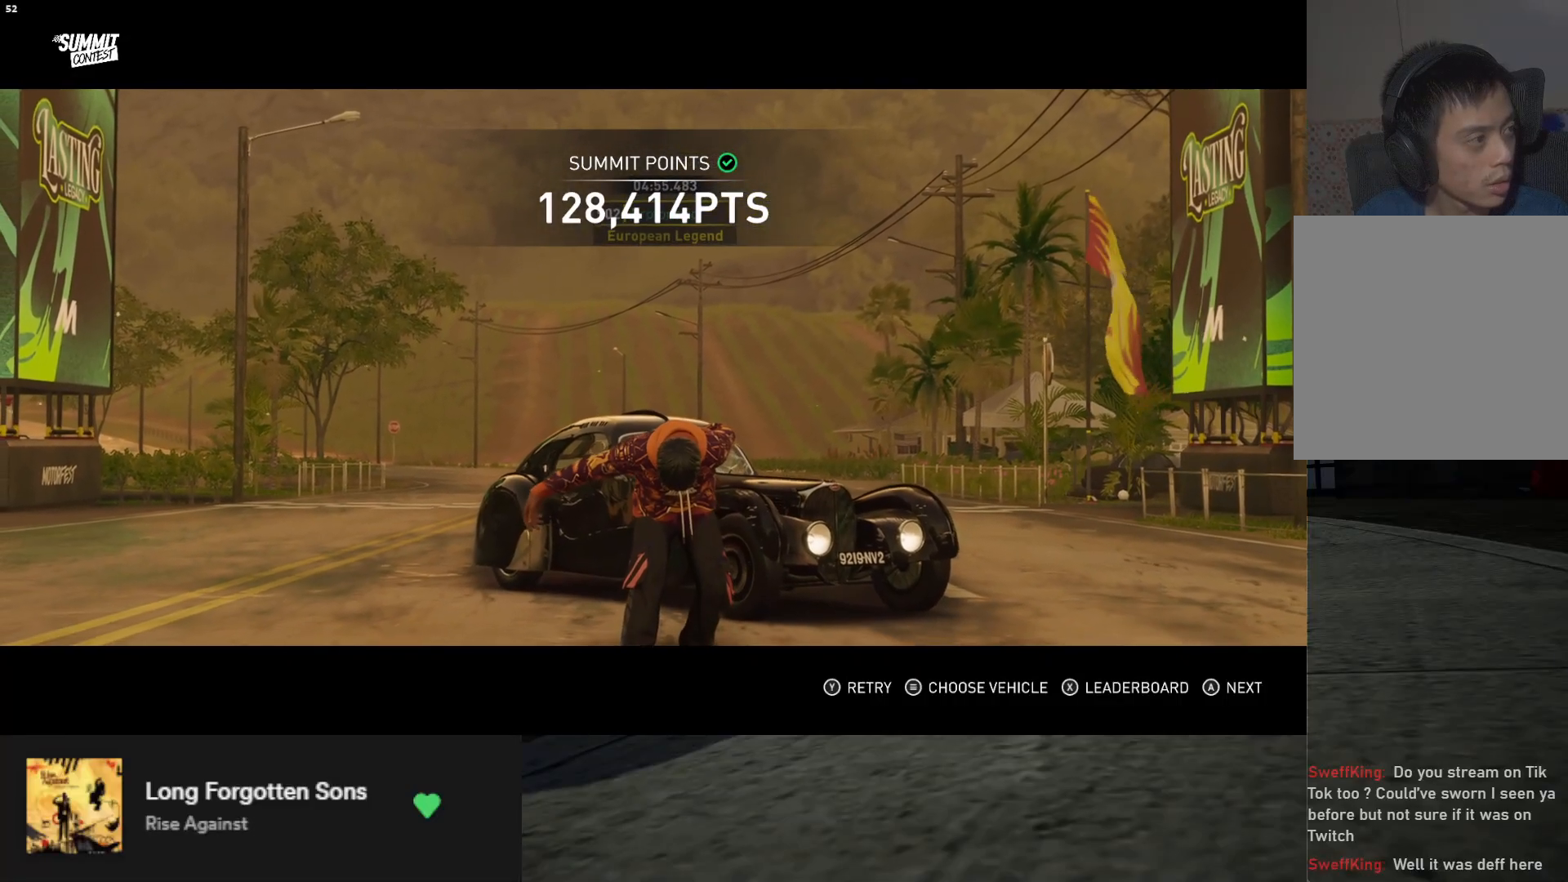
{"buttons": [], "left_stick": "down", "right_stick": "center", "events": []}
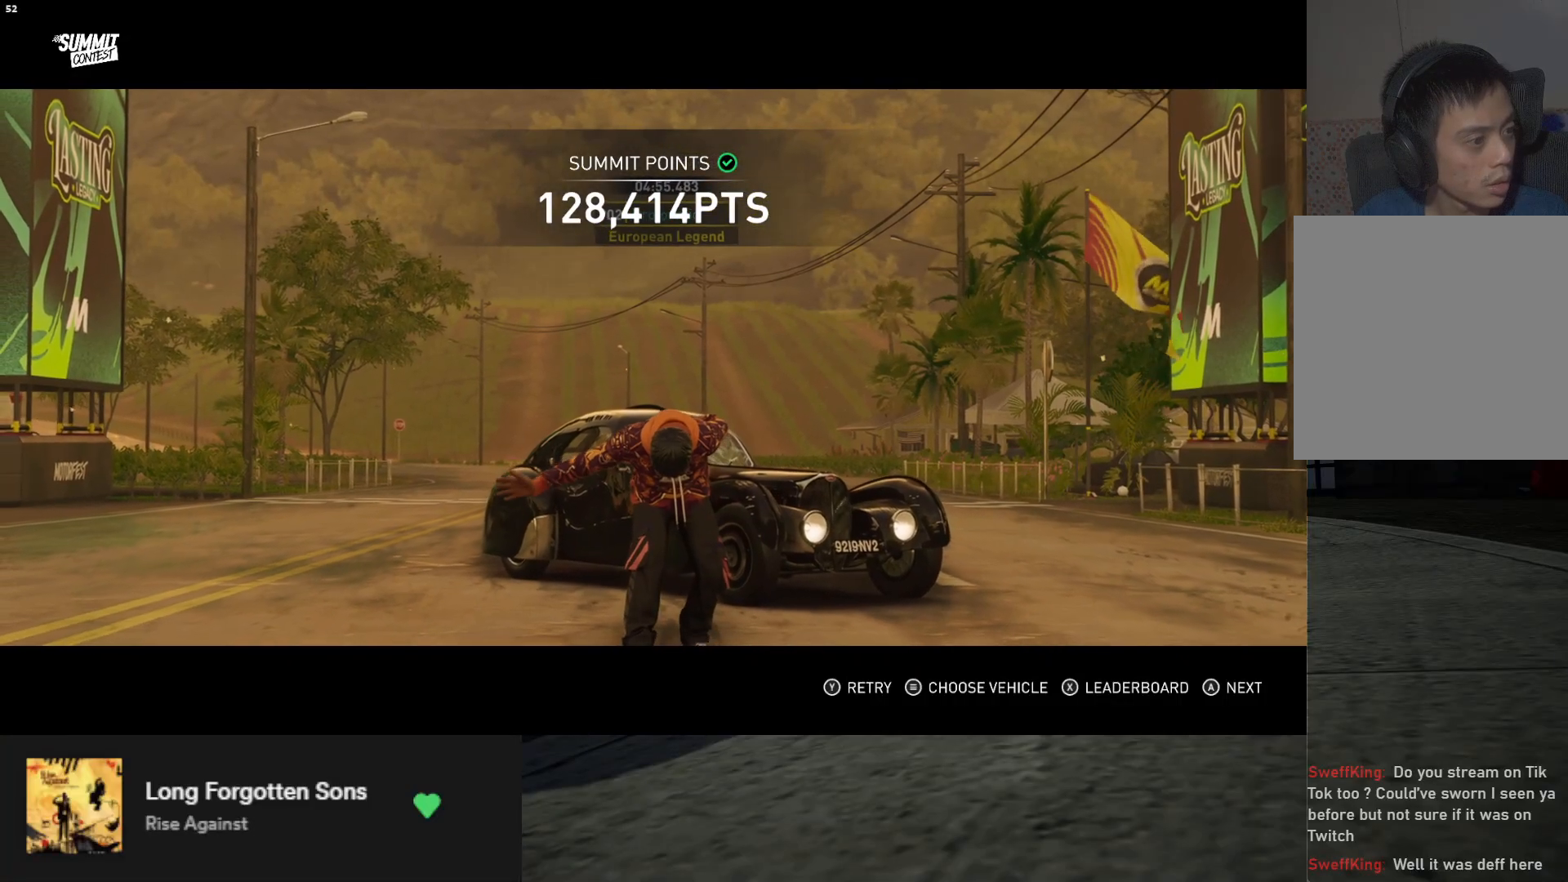
{"buttons": [], "left_stick": "down", "right_stick": "center", "events": []}
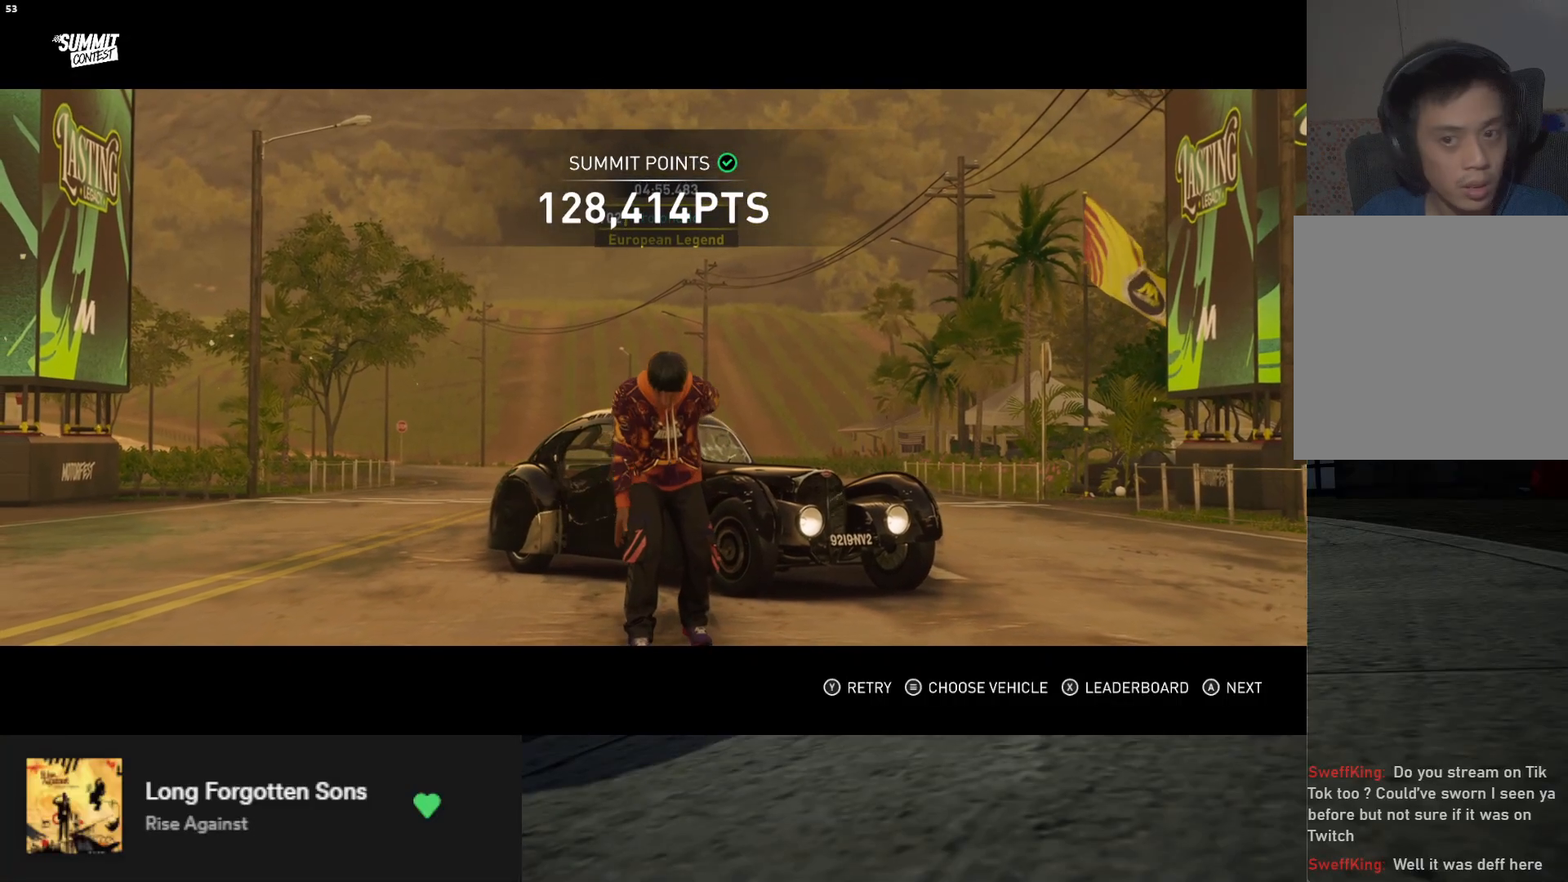
{"buttons": [], "left_stick": "down", "right_stick": "center", "events": []}
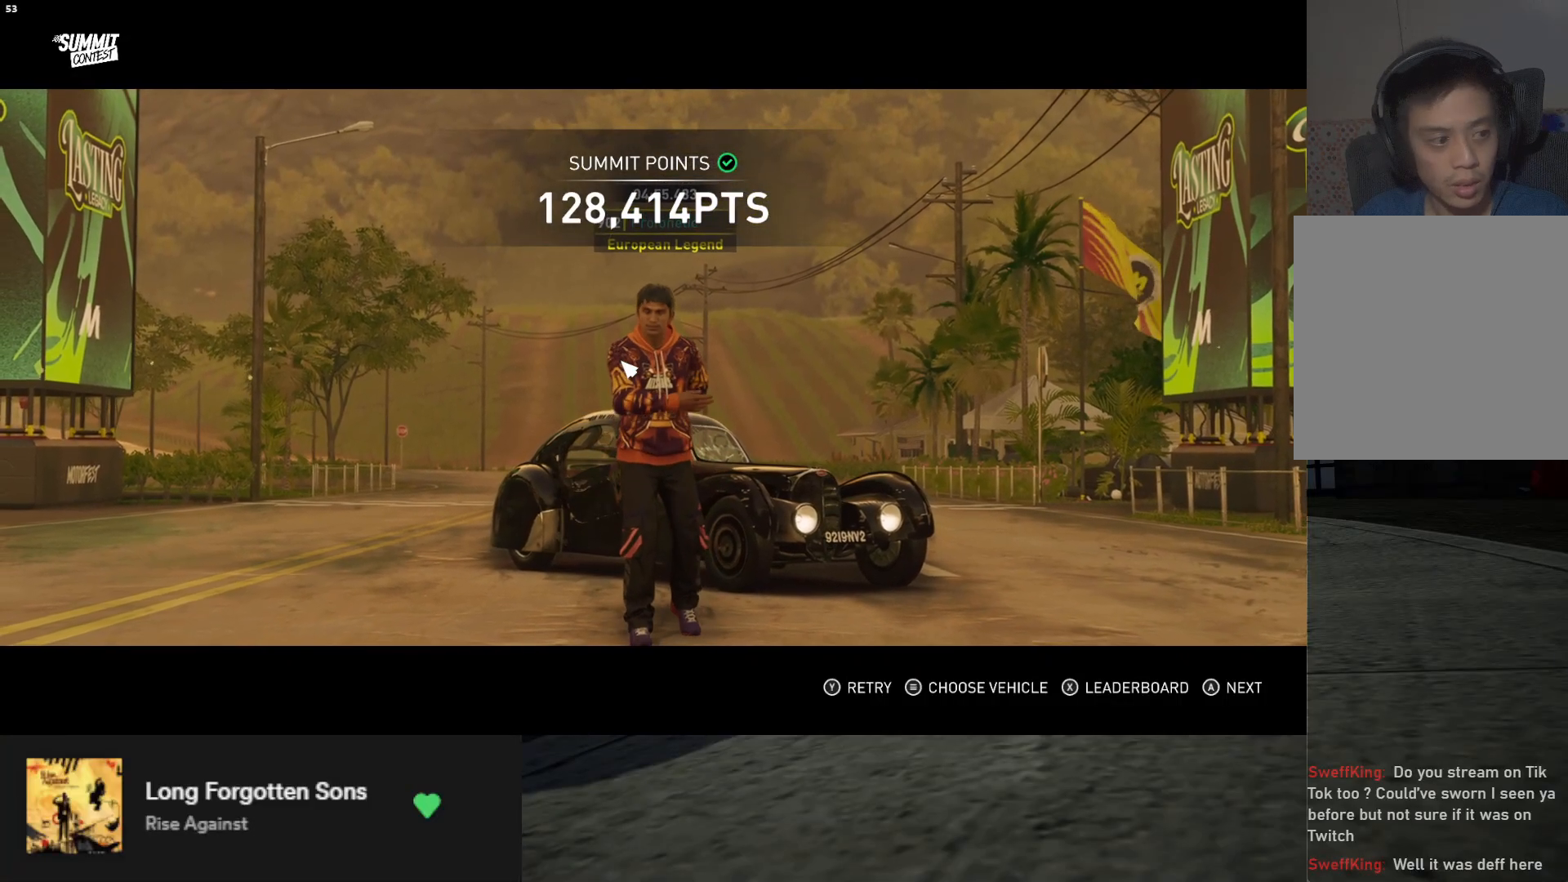
{"buttons": [], "left_stick": "down", "right_stick": "center", "events": []}
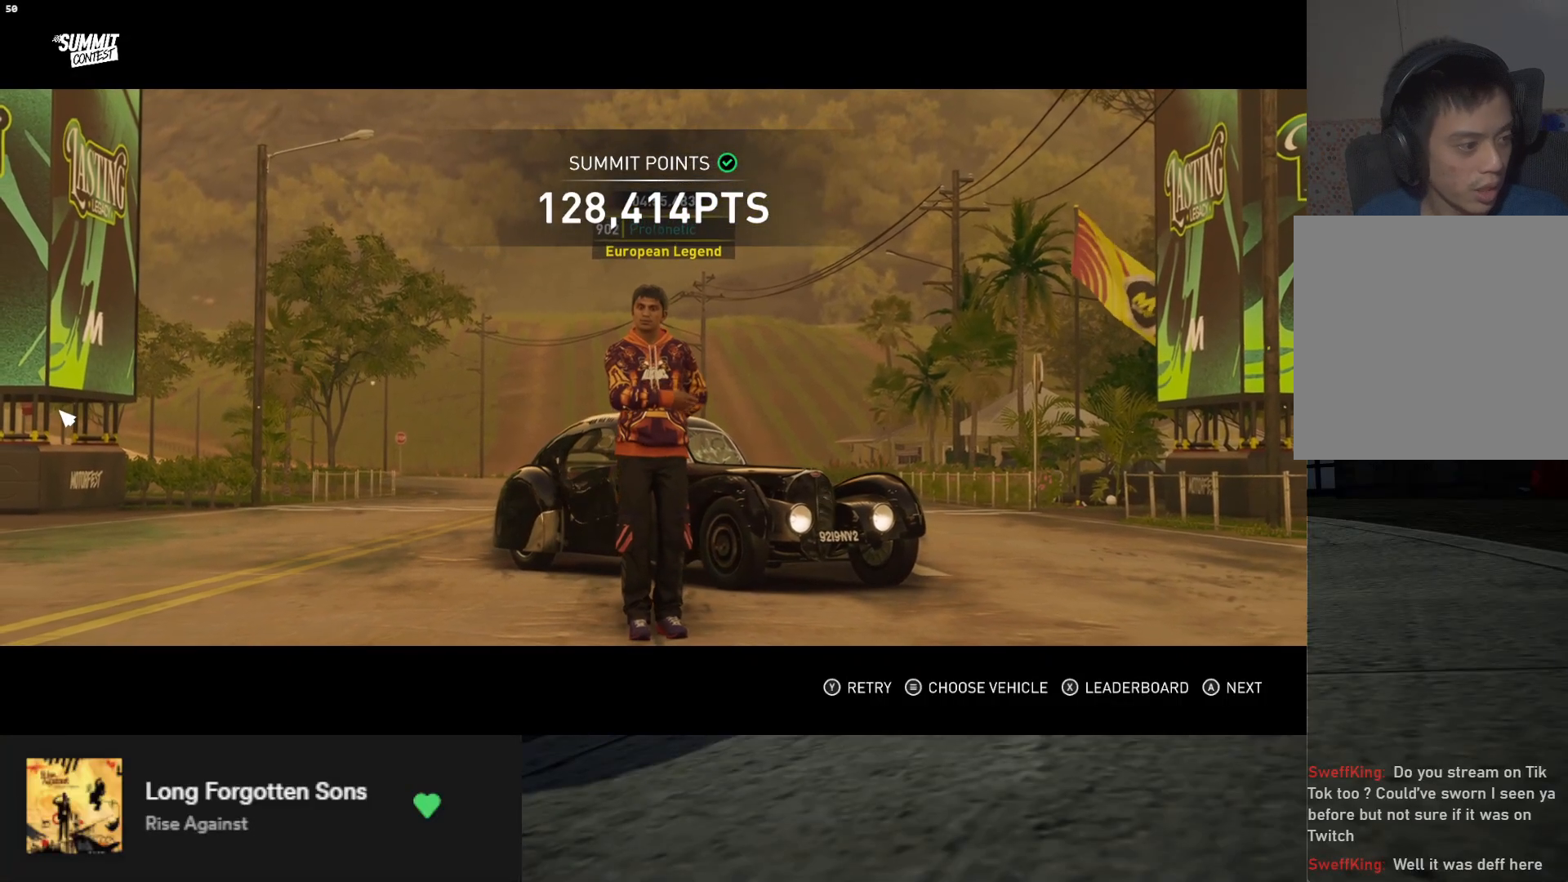
{"buttons": ["A"], "left_stick": "down", "right_stick": "center", "events": [[467, "A", "down"]]}
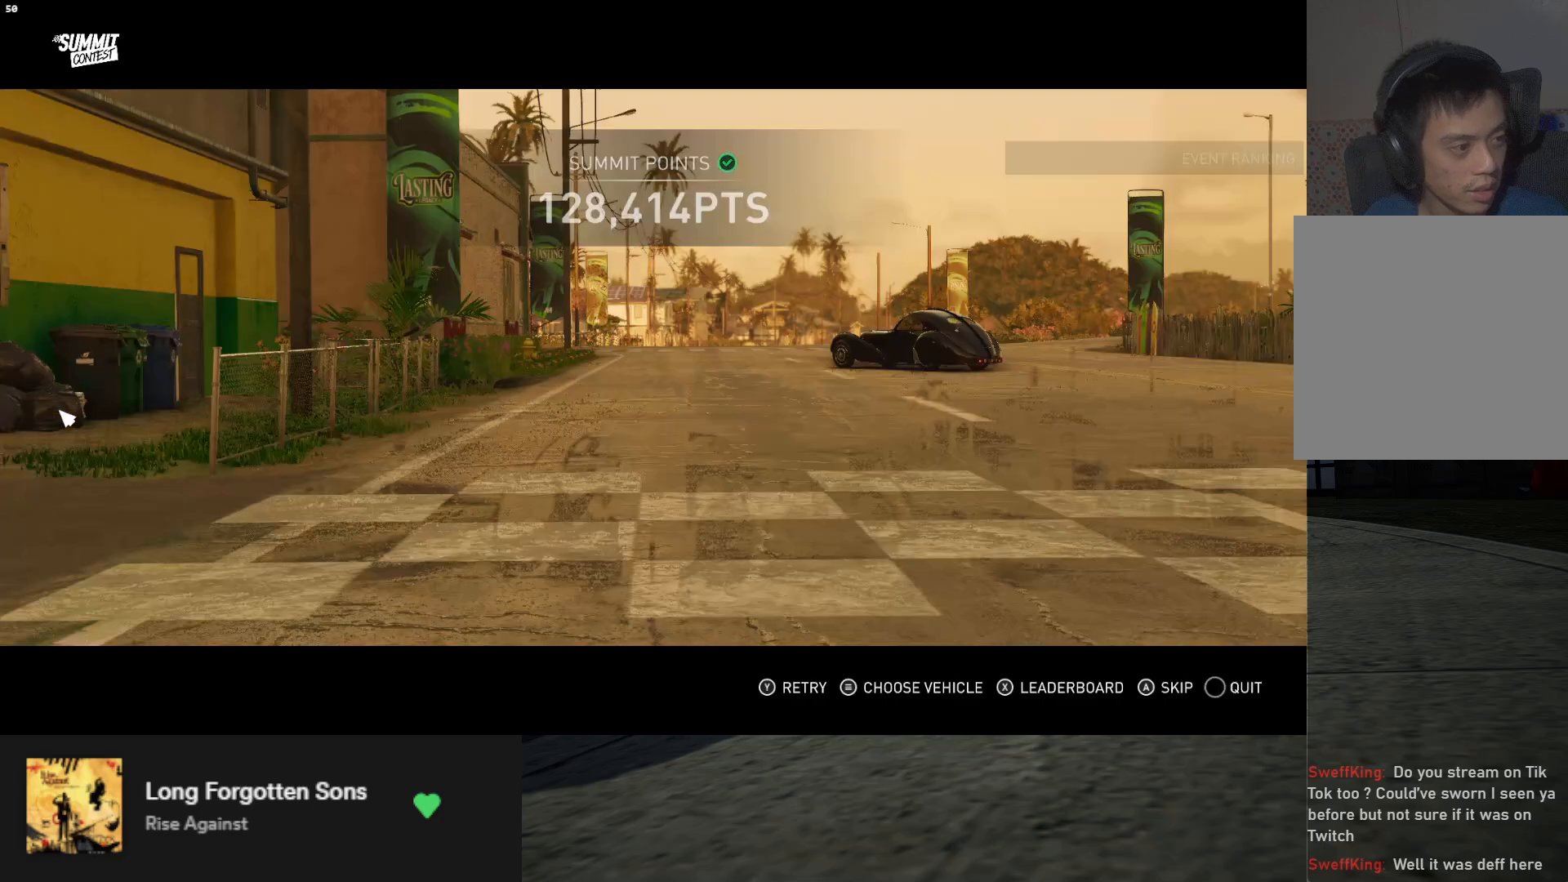
{"buttons": [], "left_stick": "down", "right_stick": "center", "events": [[33, "A", "up"], [317, "A", "down"], [400, "A", "up"]]}
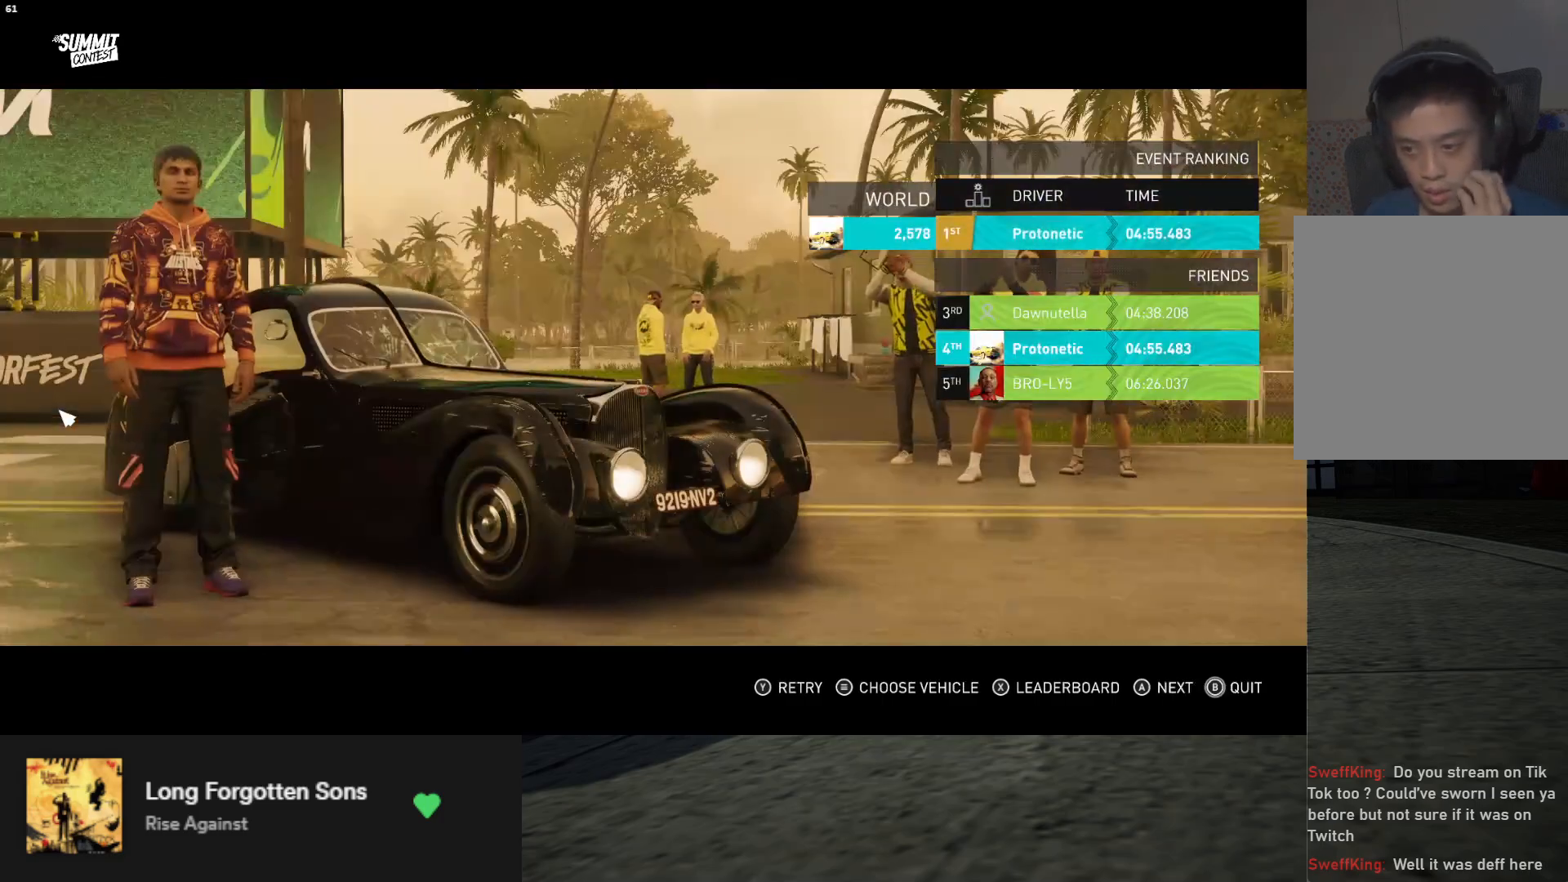
{"buttons": [], "left_stick": "down", "right_stick": "center", "events": []}
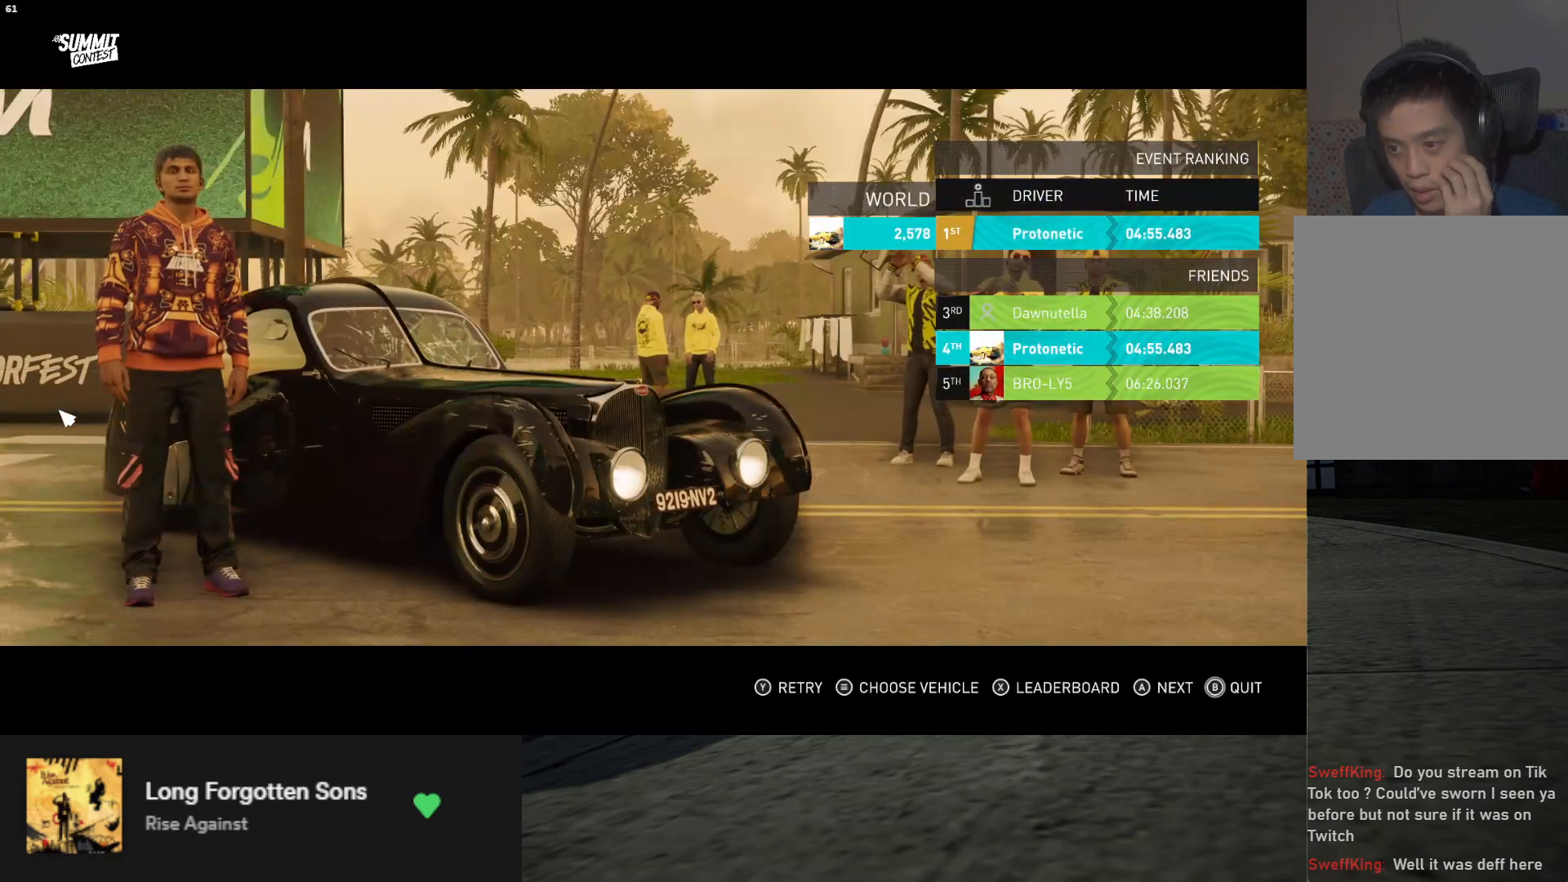
{"buttons": [], "left_stick": "down", "right_stick": "center", "events": []}
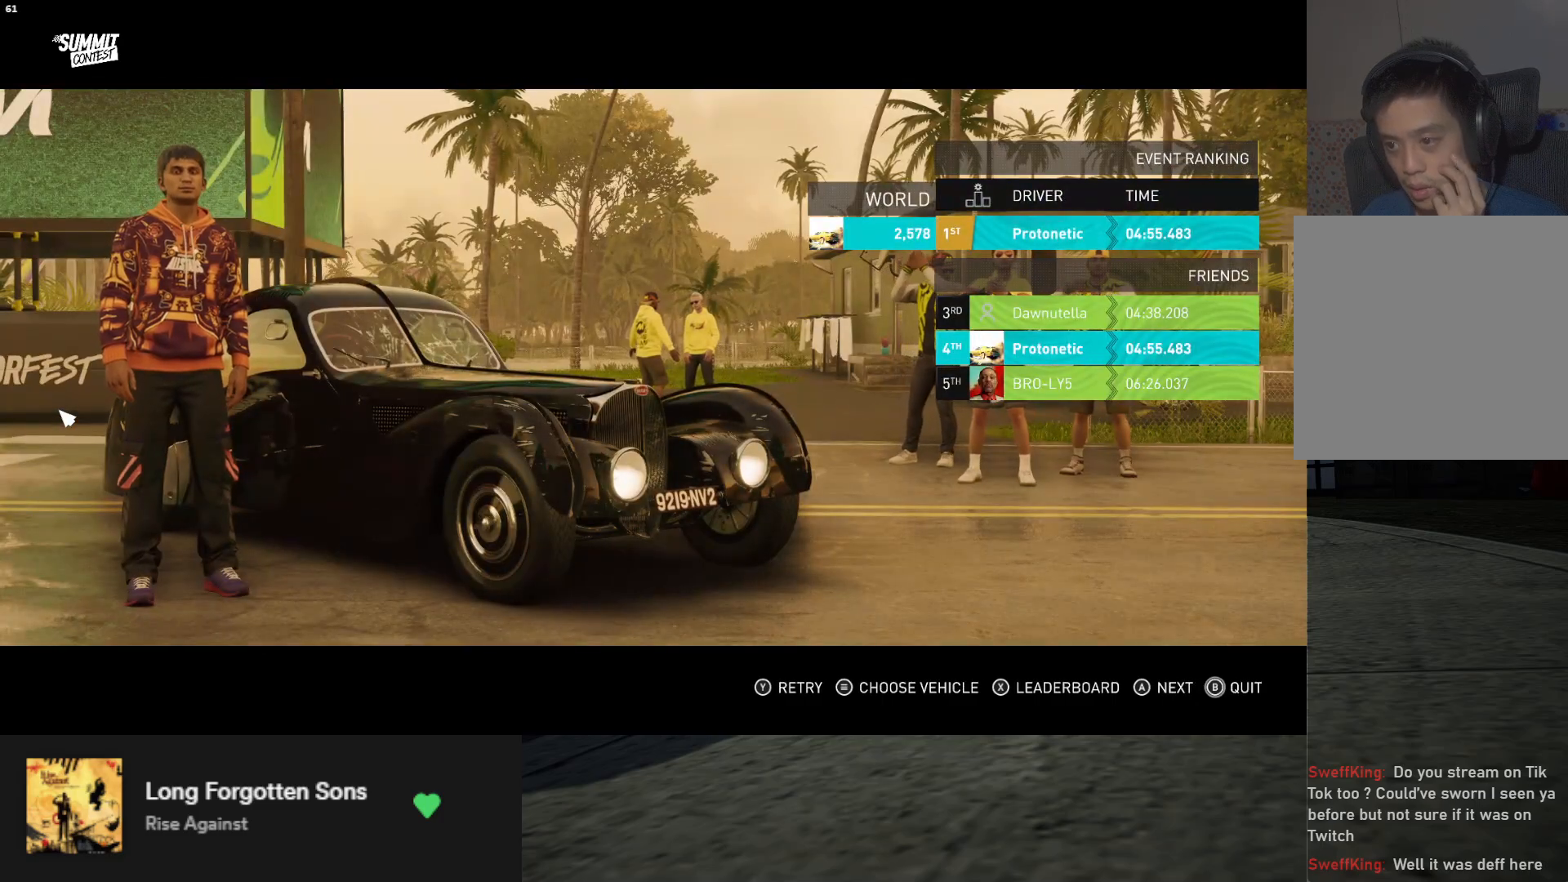
{"buttons": [], "left_stick": "down", "right_stick": "center", "events": []}
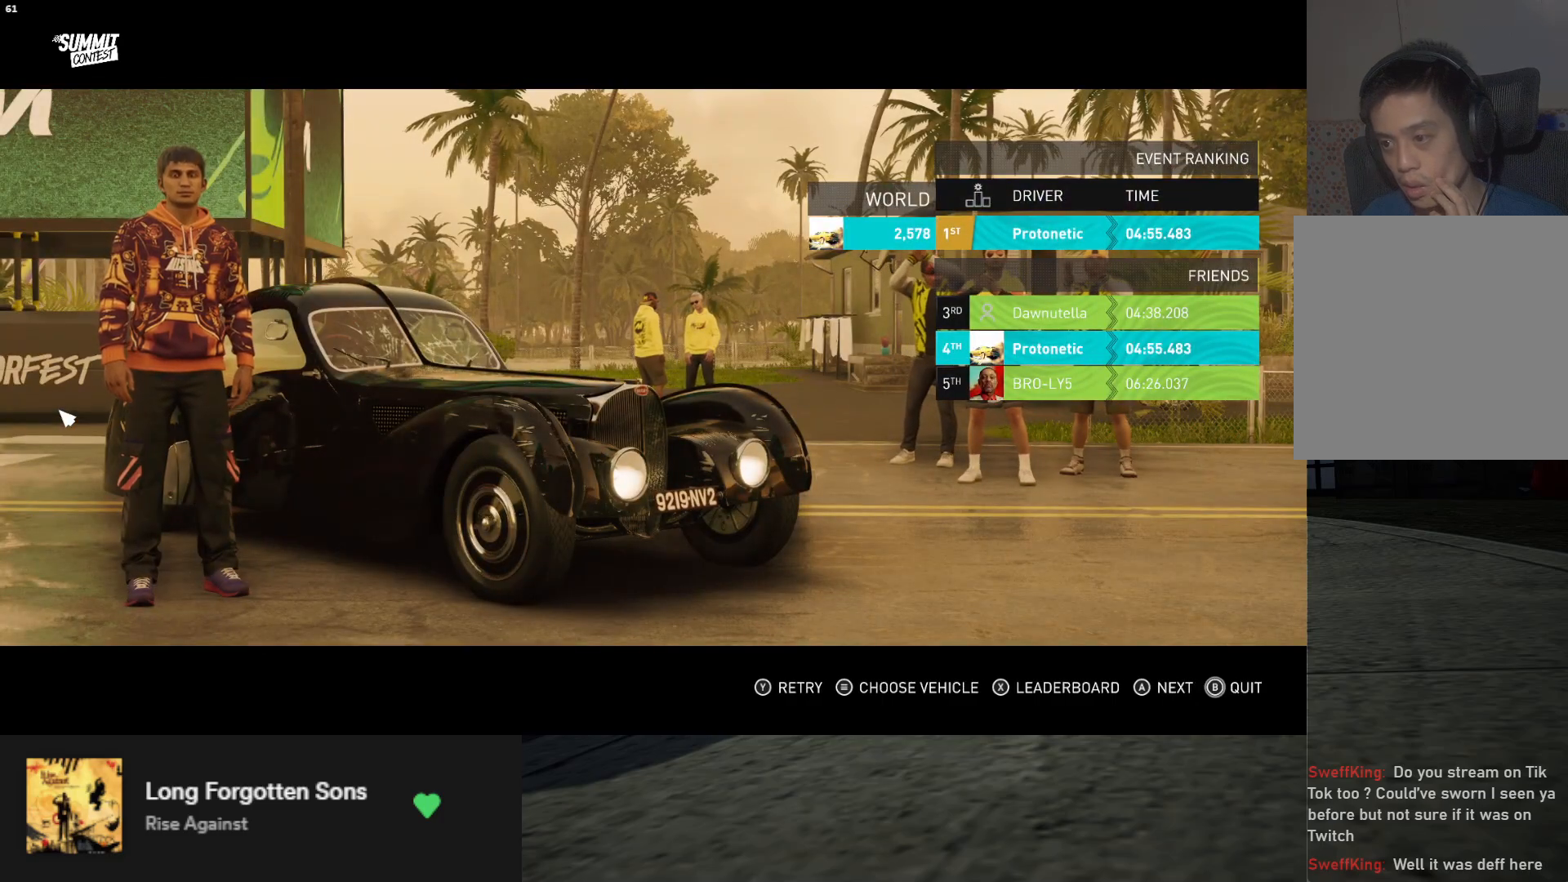
{"buttons": [], "left_stick": "down", "right_stick": "center", "events": []}